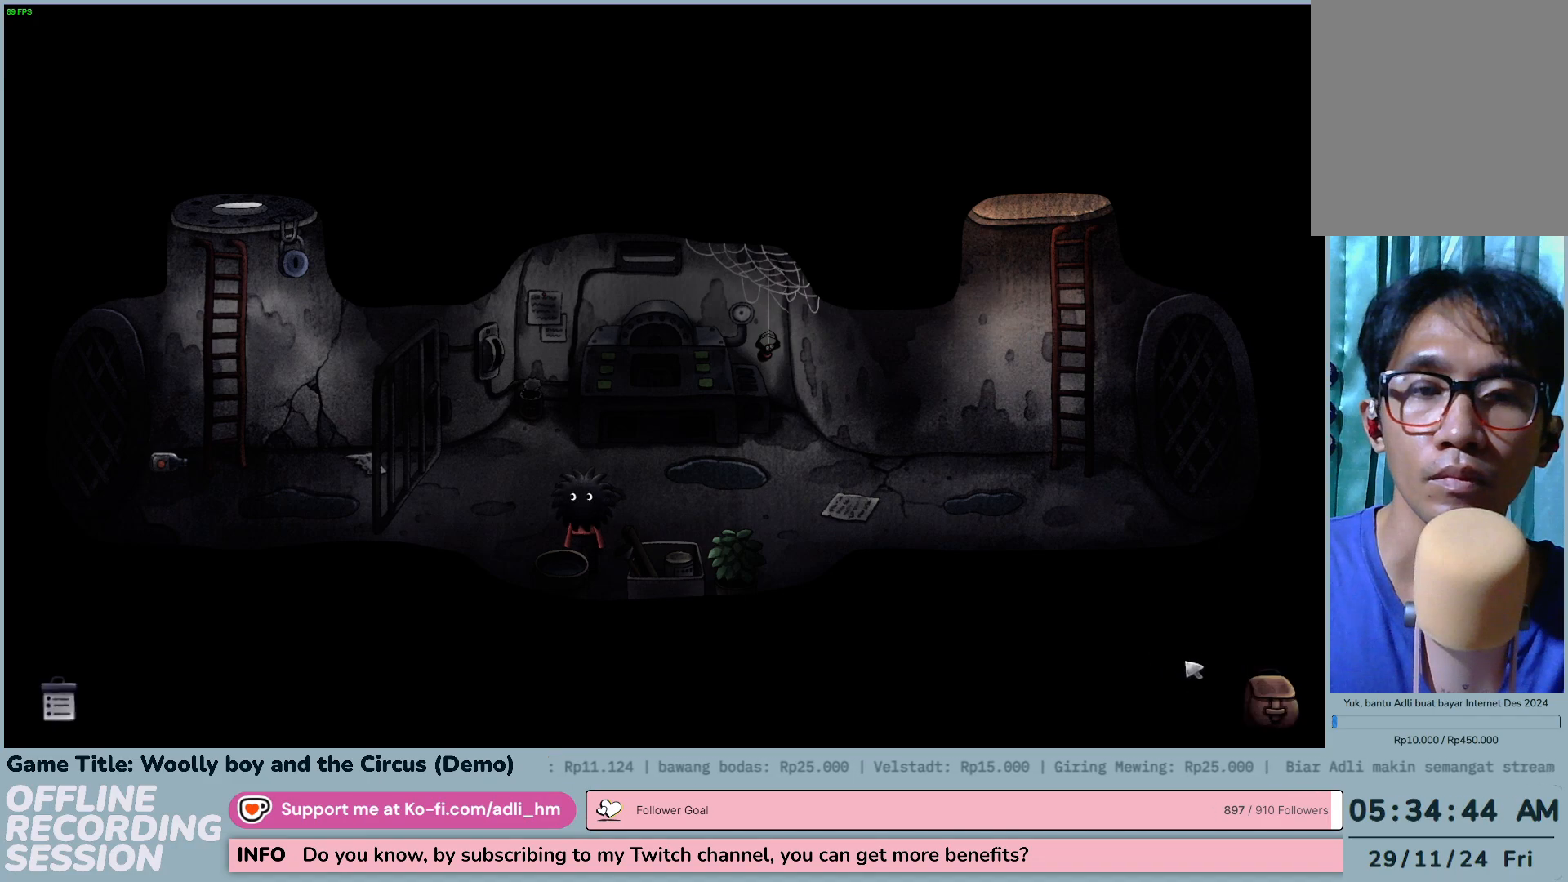
Gameplay with keyboard and mouse; each line is a JSON object with the keys and mouse buttons held at the frame after it. "events" lists presses ("down") and releases ("up") of "0", "1", "2", "3", "4", "5", "6", "7", "8", "9", "a", "alt", "b", "c", "caps_lock", "ctrl", "d", "down", "e", "escape", "f", "f1", "f2", "f3", "f4", "f5", "f6", "f7", "f8", "g", "h", "i", "j", "k", "l", "left", "m", "n", "o", "p", "q", "r", "return", "right", "s", "shift", "space", "t", "tab", "tilde", "u", "up", "v", "w", "x", "y", "z", "mouse_left", "mouse_wheel" and "mouse_right" between this image and that frame as [ms after this image, input, new state], when the widget could be followed in between. "mouse_left", "mouse_wheel", "mouse_right" = the "left", "wheel", "right" buttons of the "mouse" list. No other keys are recorded. "wheel" means that the mouse wheel is clicked or scrolled. Not read: mouse_move.
{"keys": [], "mouse": ["left"], "events": [[450, "mouse_left", "down"]]}
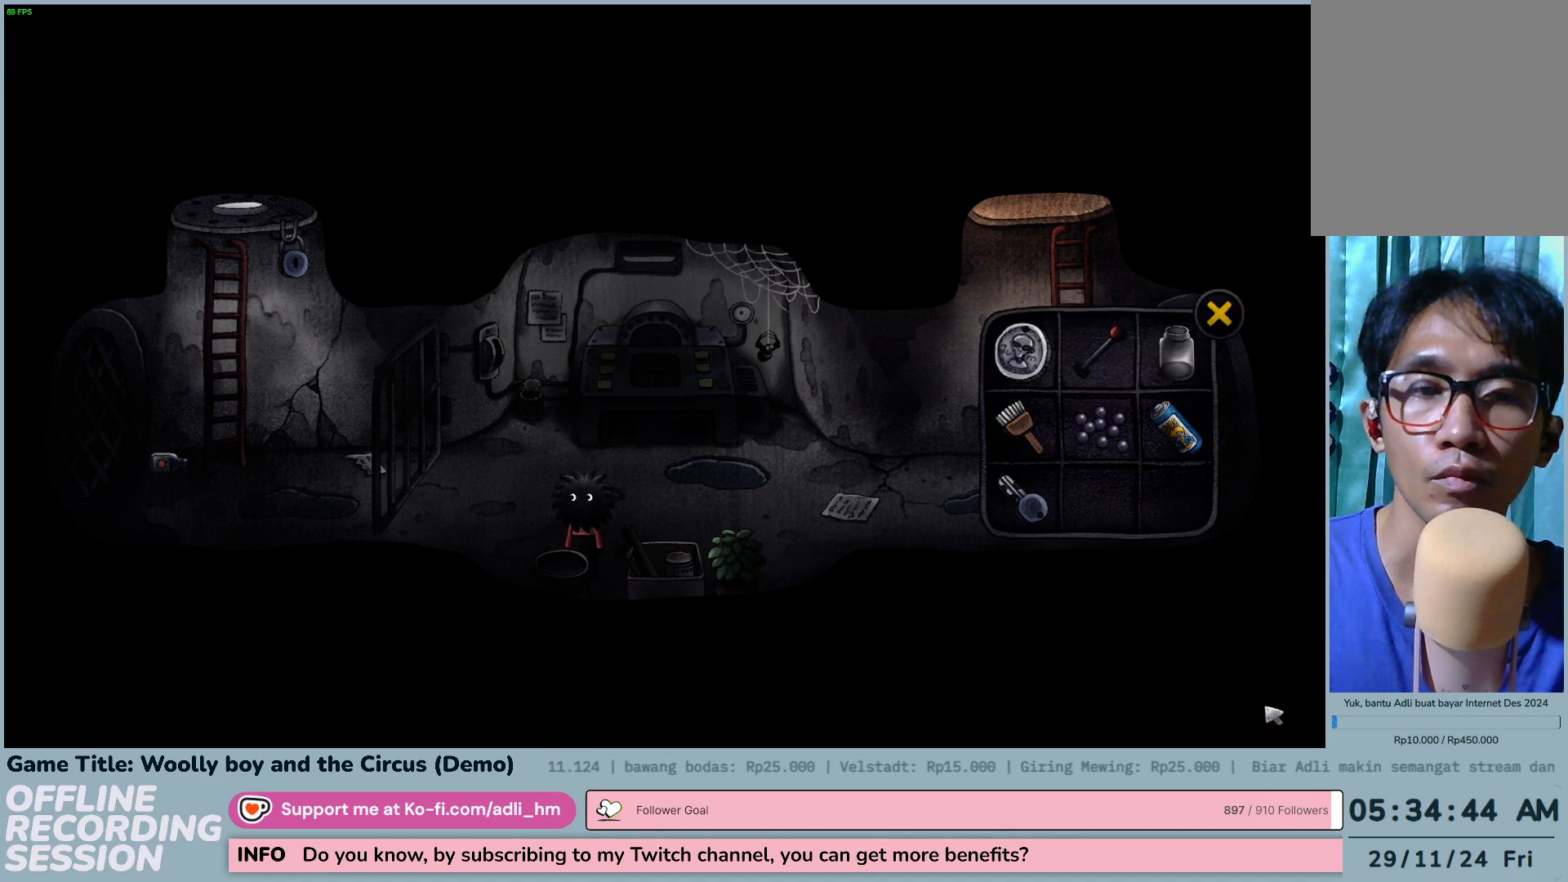
{"keys": [], "mouse": [], "events": [[217, "mouse_left", "up"]]}
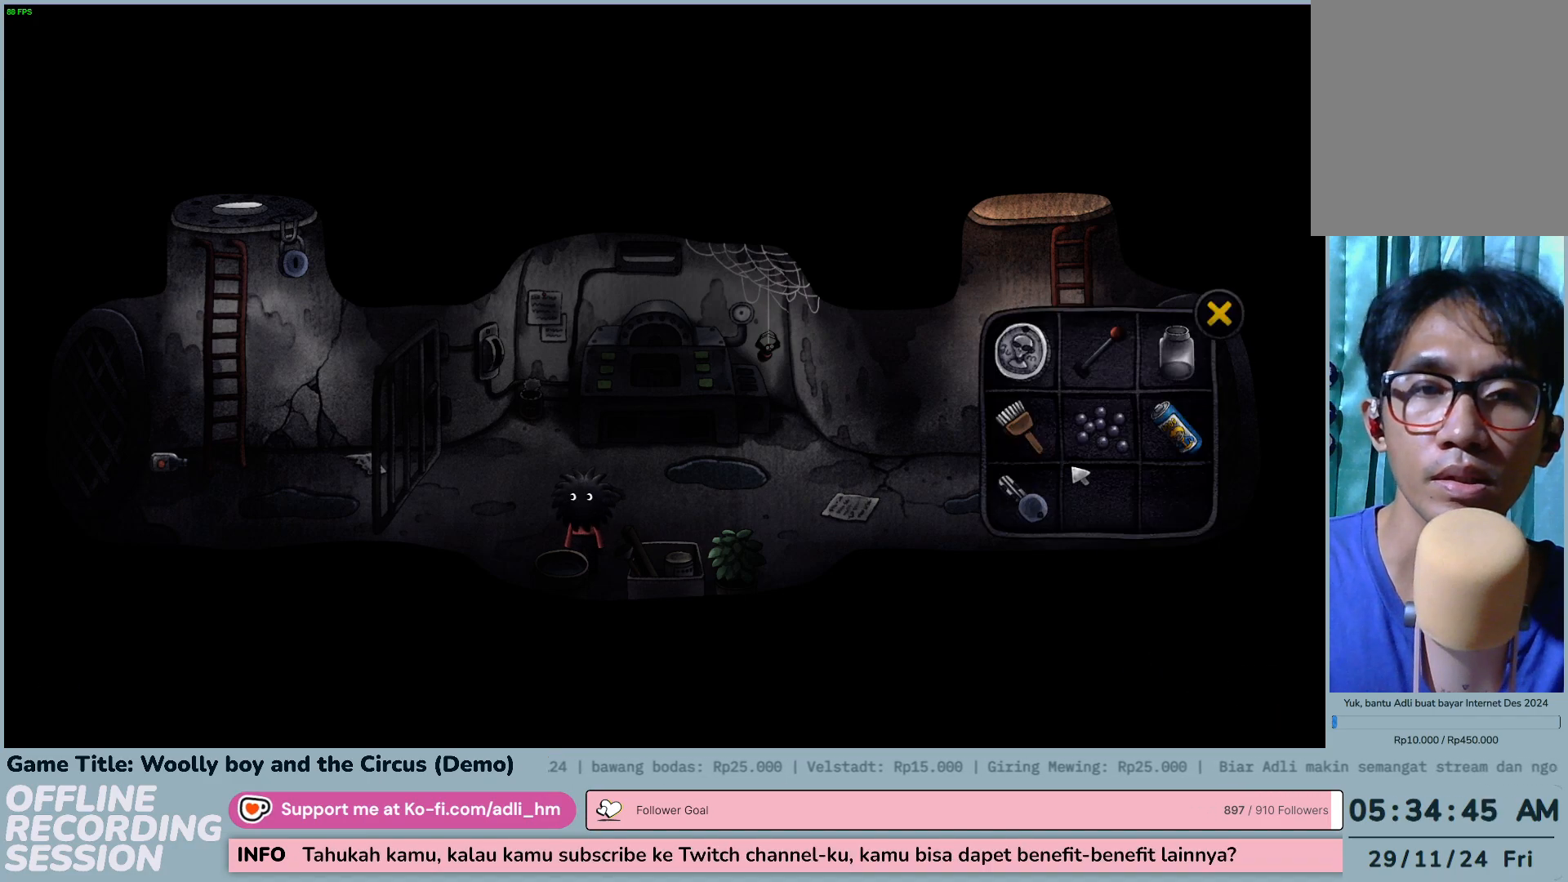
{"keys": [], "mouse": [], "events": [[183, "mouse_left", "down"], [483, "mouse_left", "up"]]}
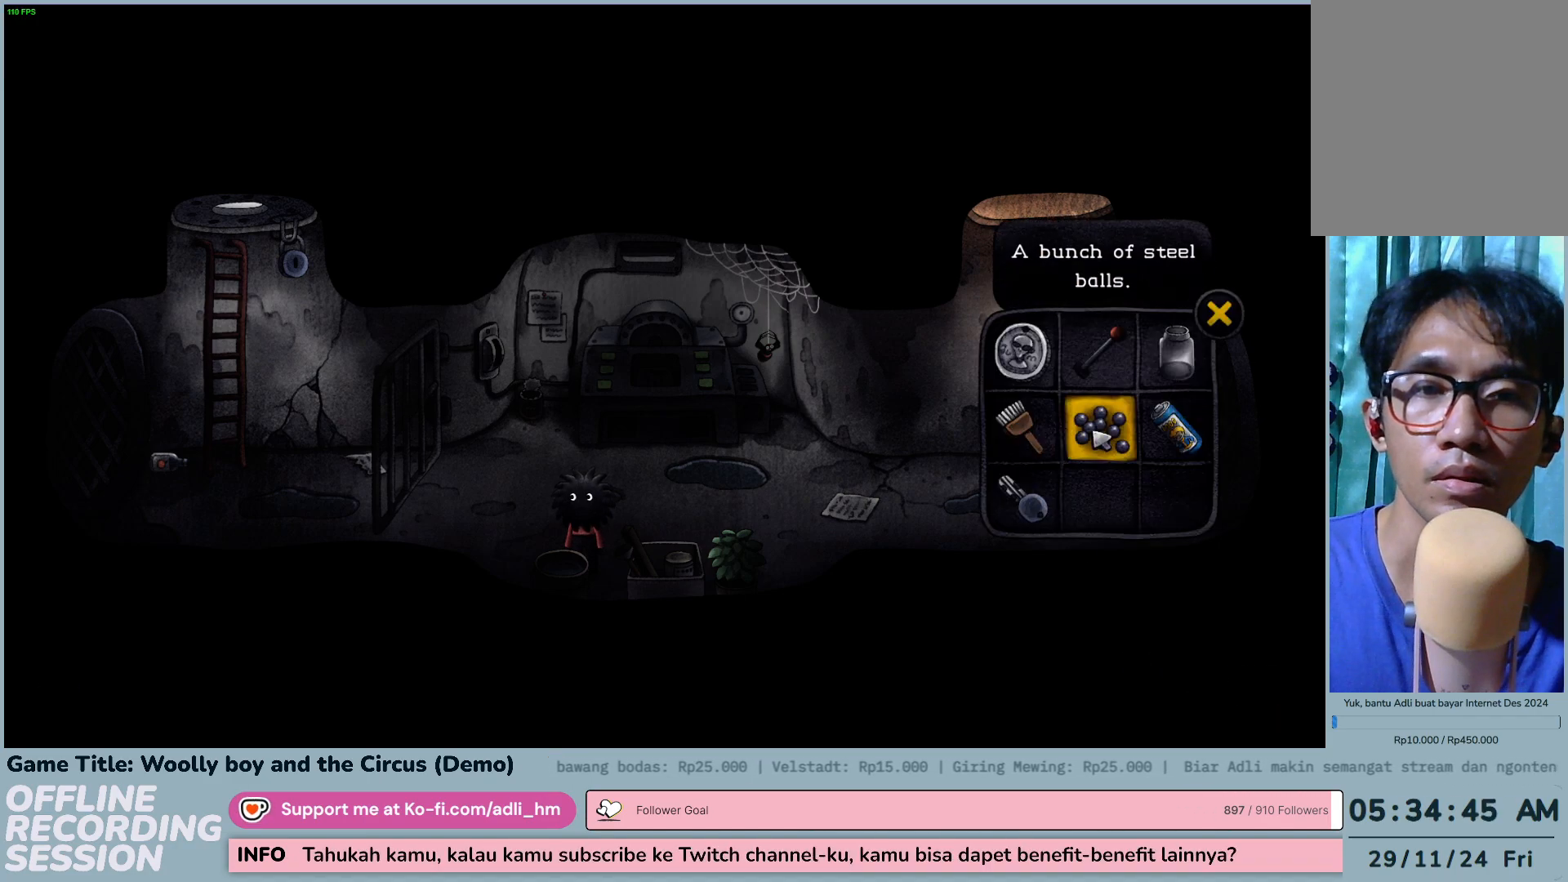
{"keys": [], "mouse": [], "events": []}
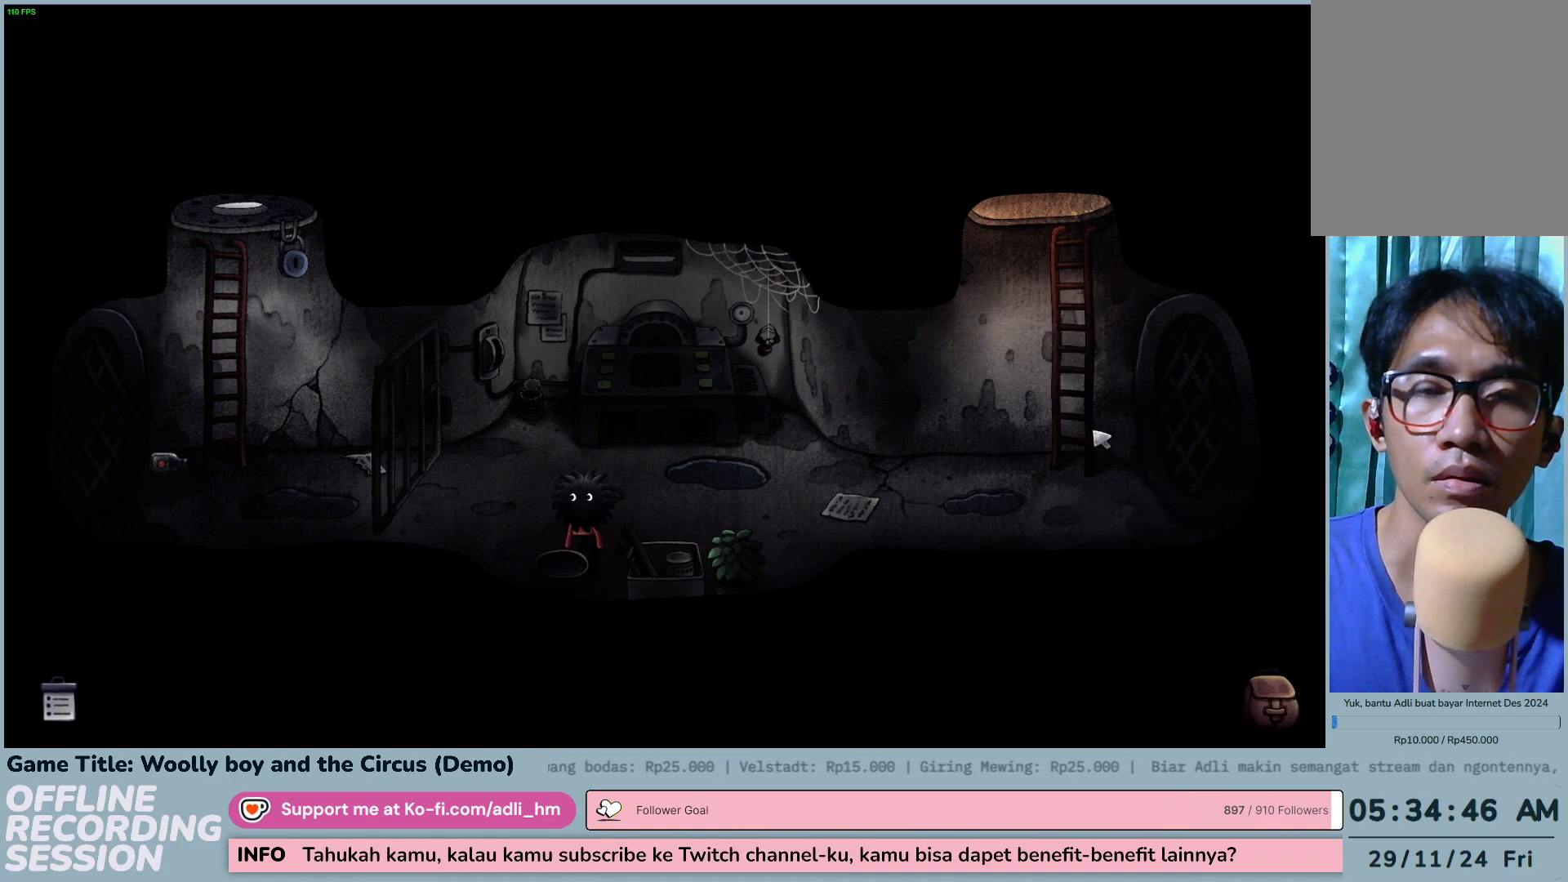
{"keys": [], "mouse": [], "events": []}
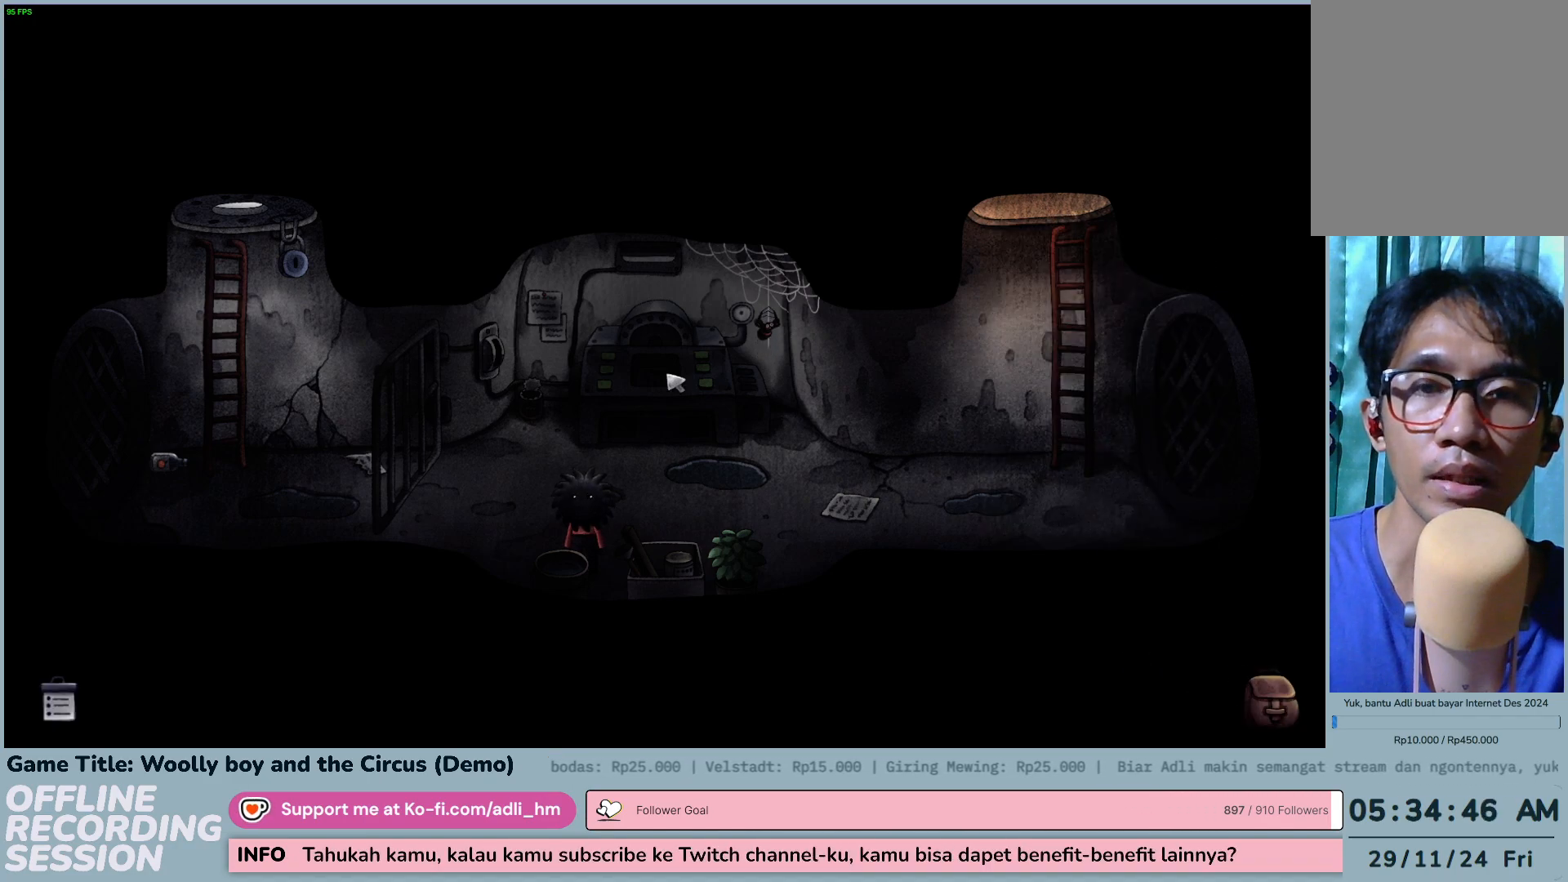
{"keys": [], "mouse": ["left"], "events": [[500, "mouse_left", "down"]]}
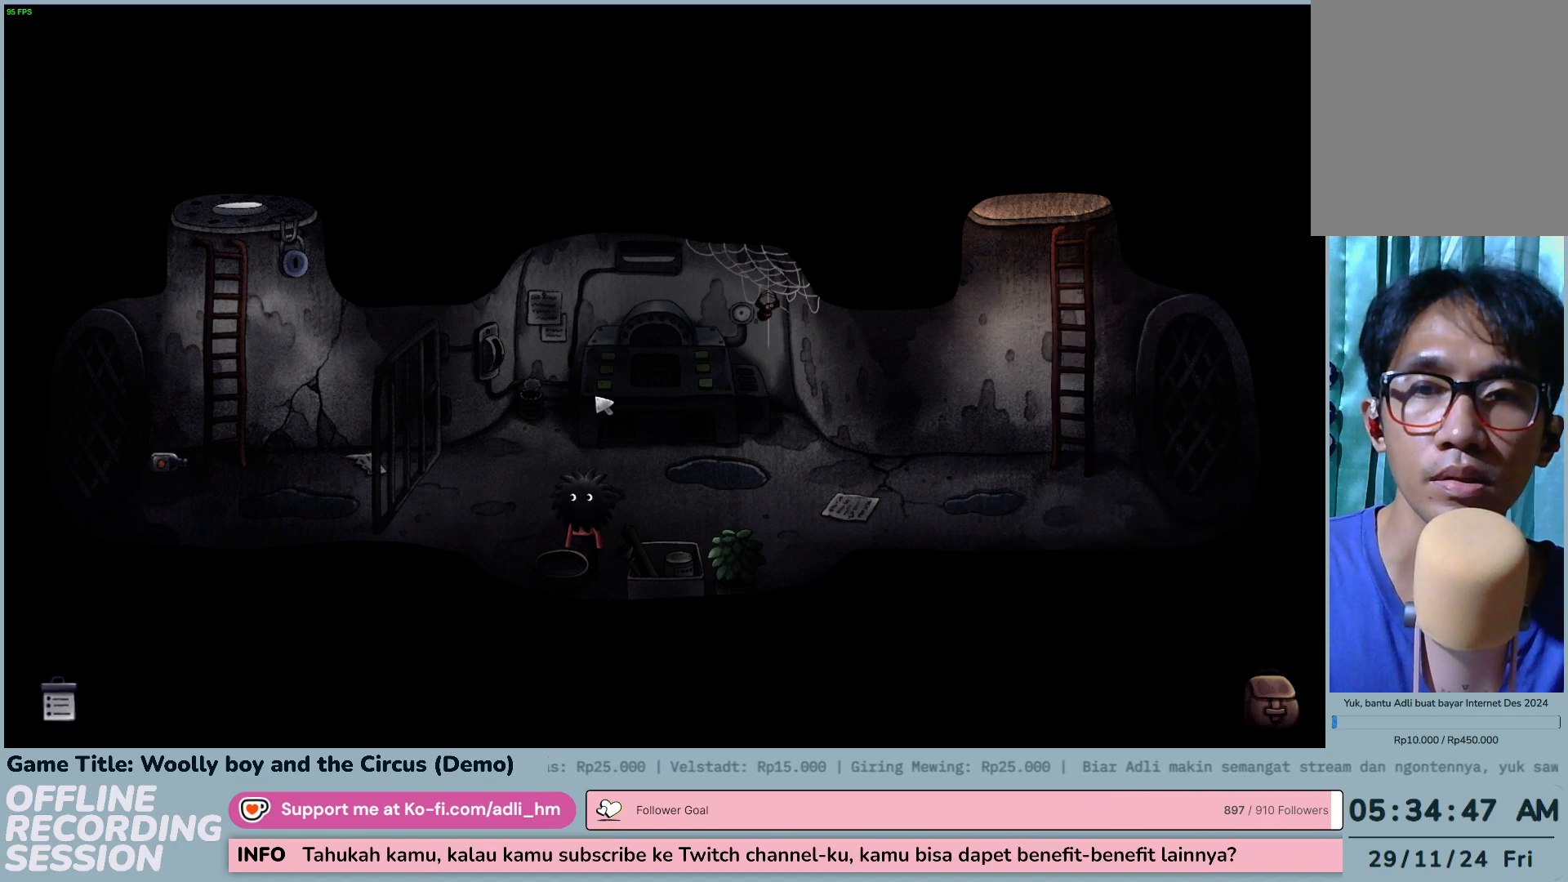
{"keys": [], "mouse": ["left"], "events": [[317, "mouse_left", "up"], [450, "mouse_left", "down"]]}
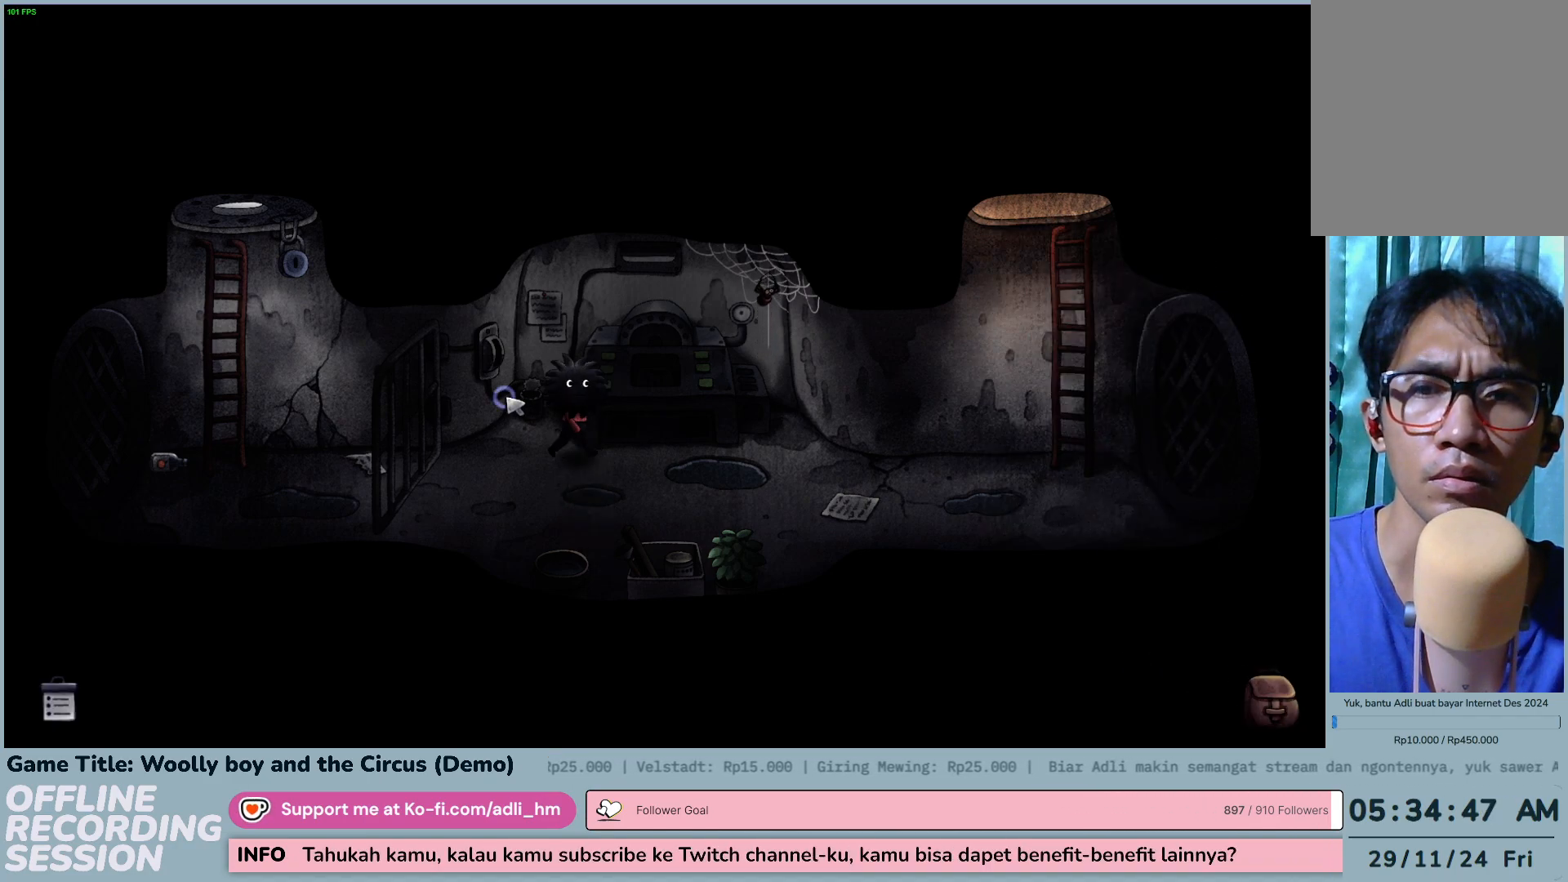
{"keys": [], "mouse": [], "events": [[150, "mouse_left", "up"], [250, "mouse_left", "down"], [450, "mouse_left", "up"]]}
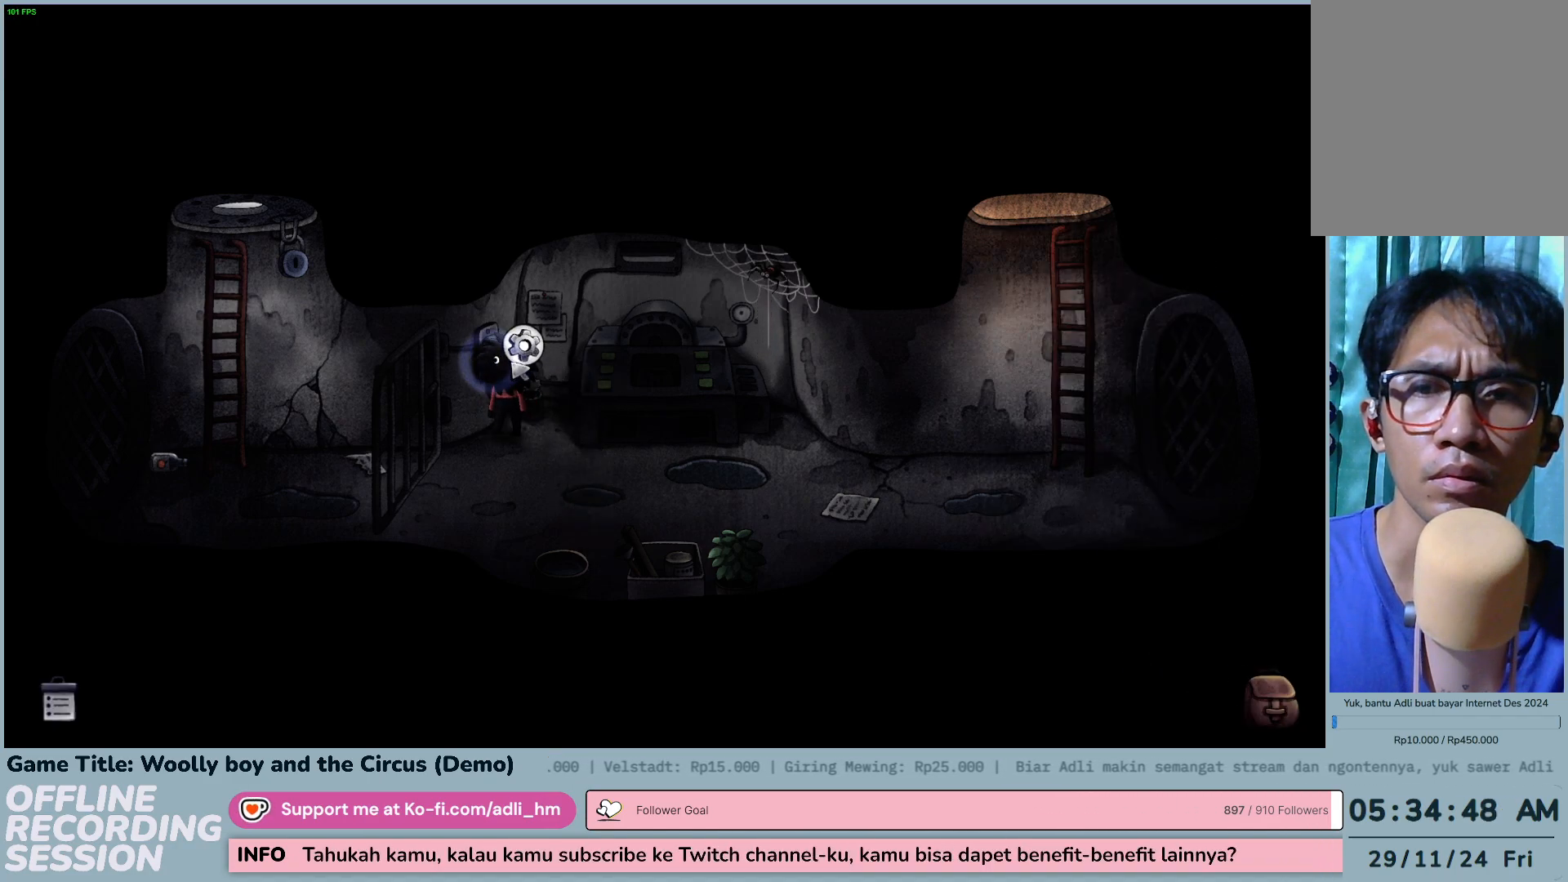
{"keys": [], "mouse": [], "events": [[167, "mouse_left", "down"], [417, "mouse_left", "up"]]}
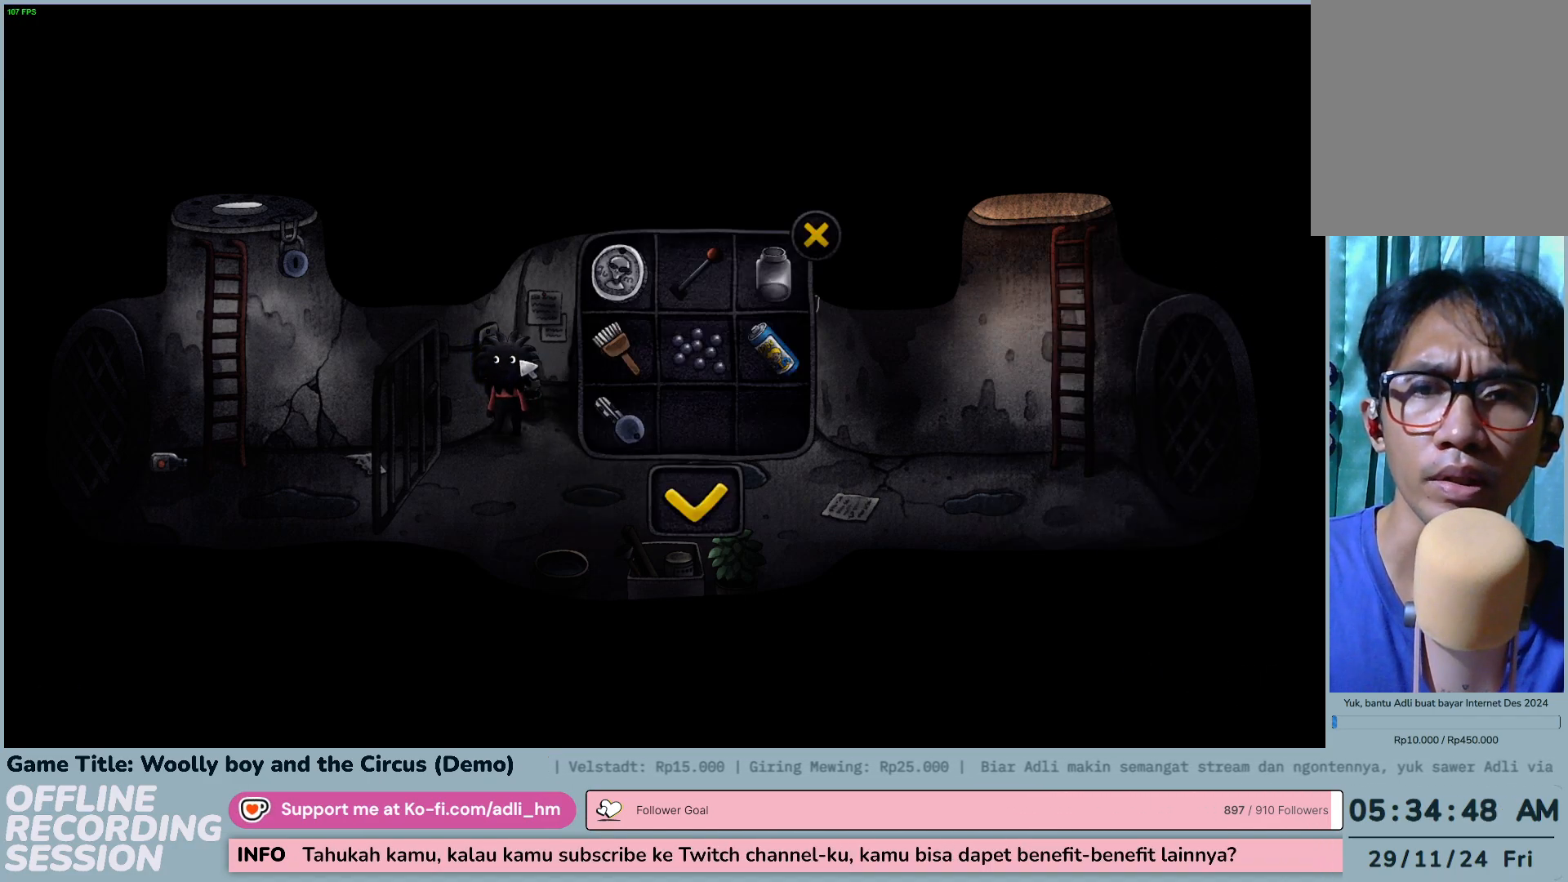
{"keys": [], "mouse": ["left"], "events": [[383, "mouse_left", "down"]]}
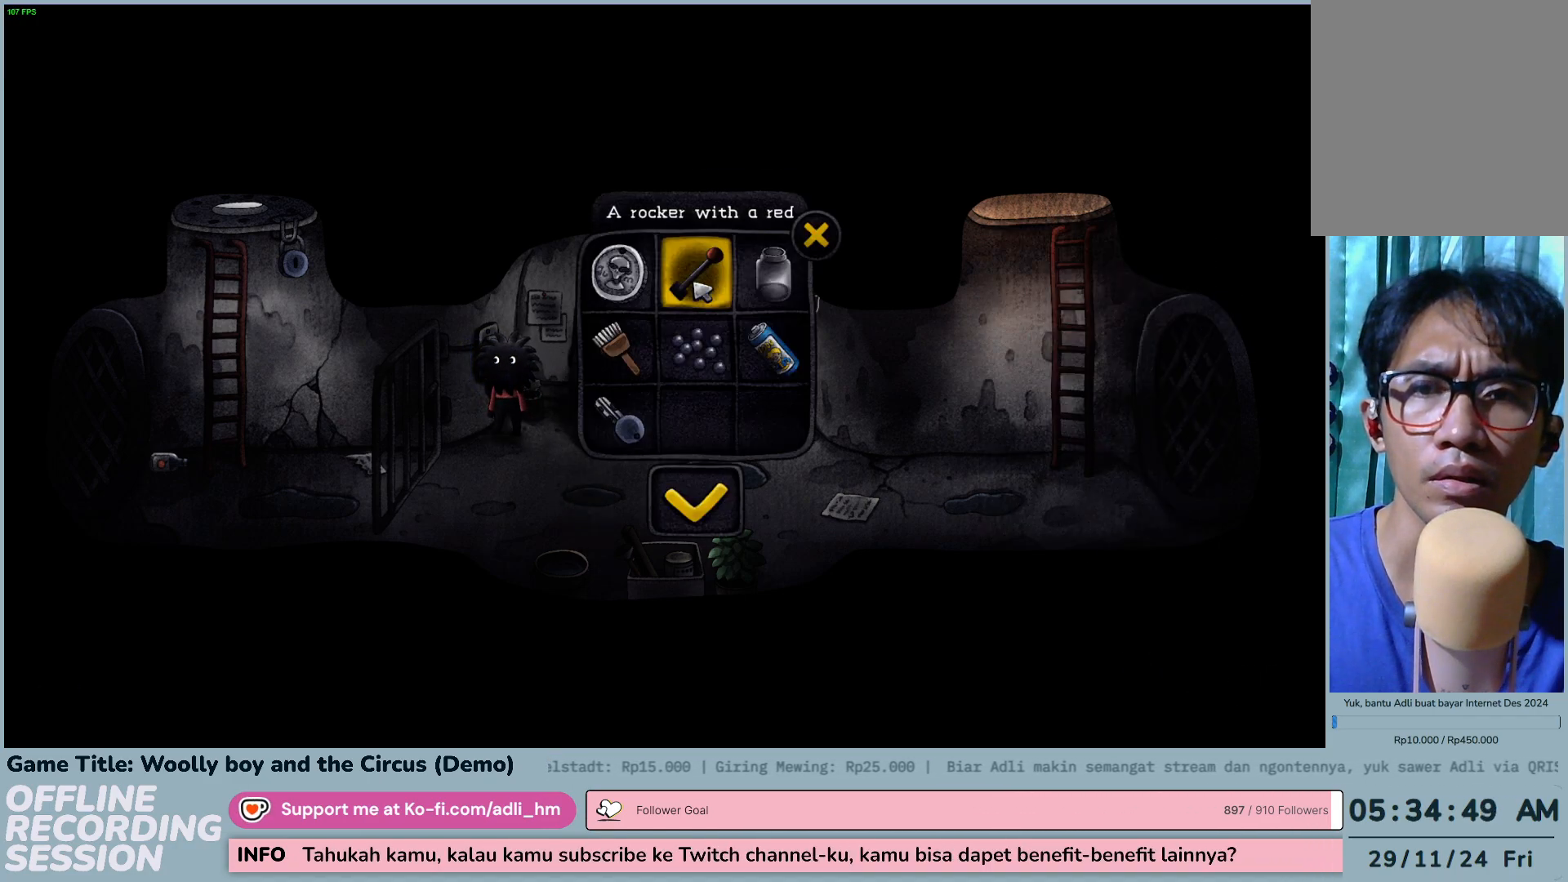
{"keys": [], "mouse": [], "events": [[183, "mouse_left", "up"]]}
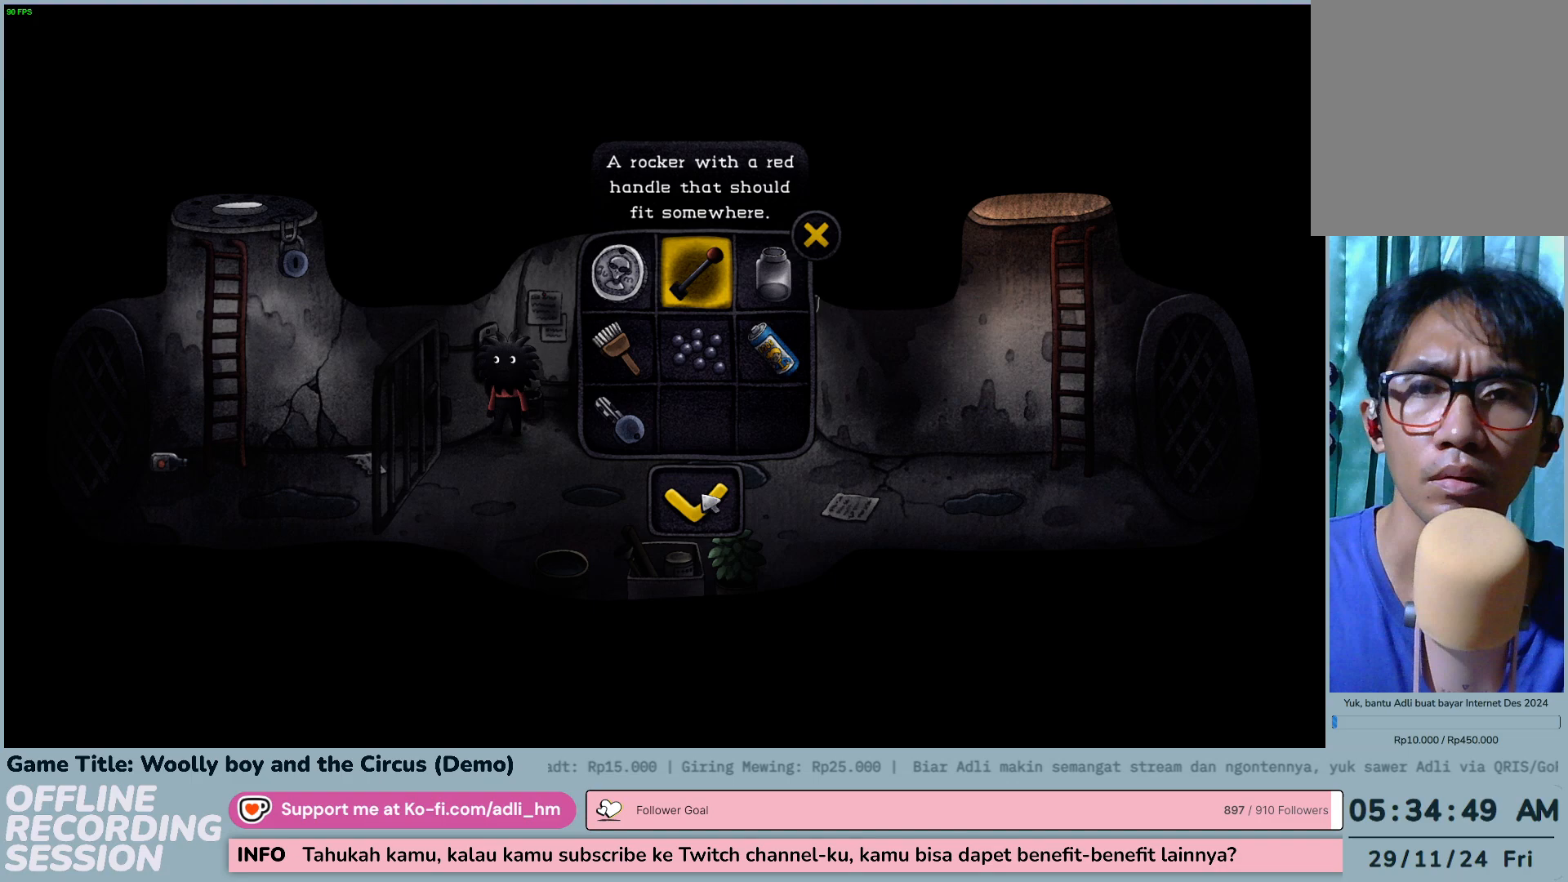
{"keys": [], "mouse": ["left"], "events": [[233, "mouse_left", "down"]]}
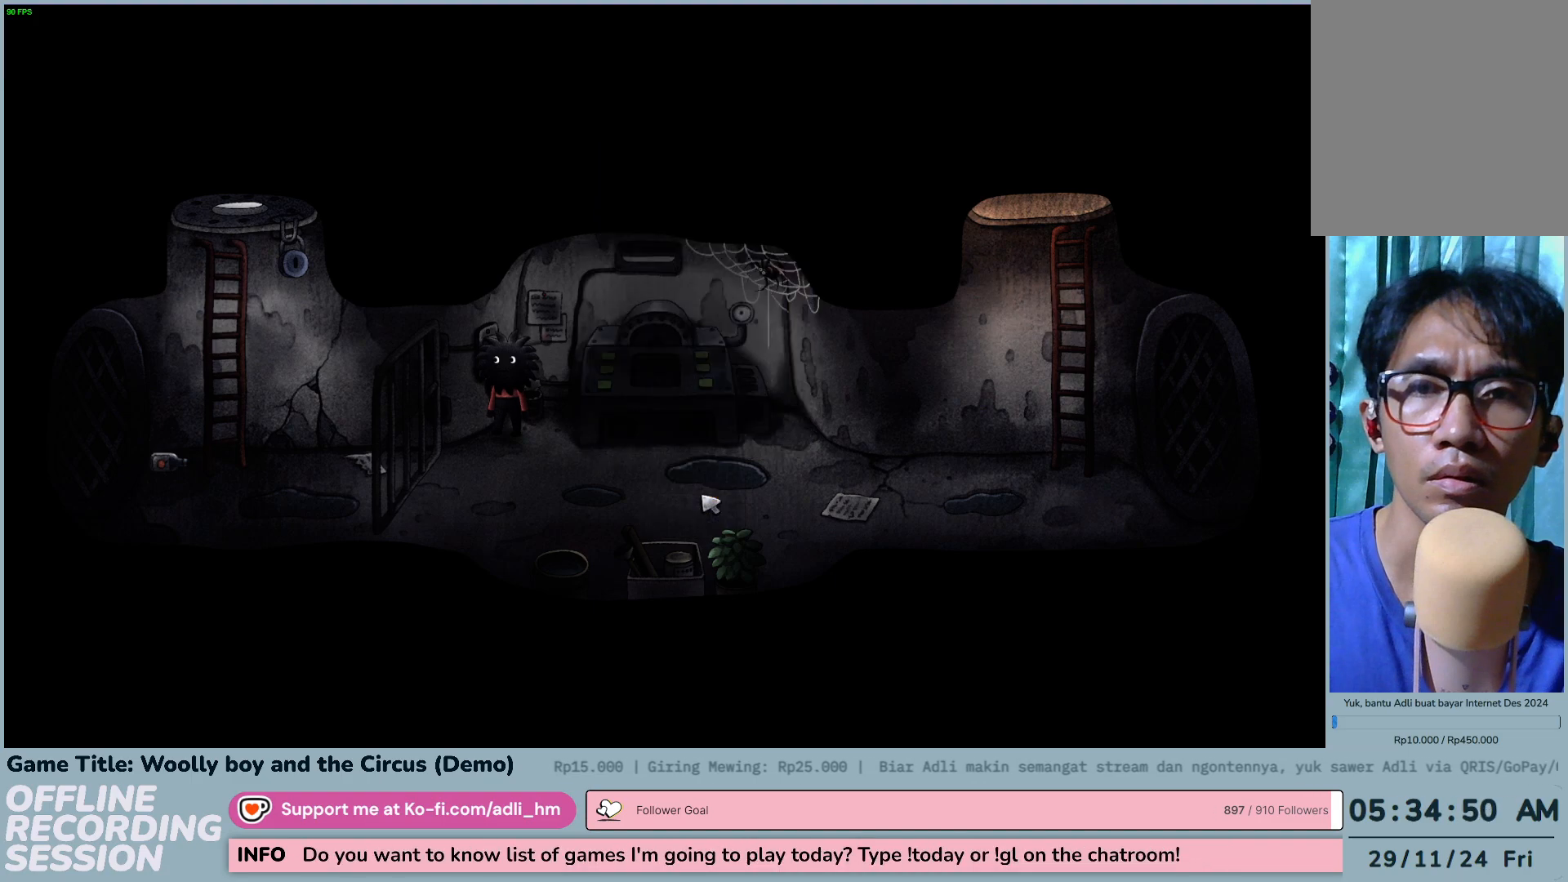
{"keys": [], "mouse": [], "events": [[17, "mouse_left", "up"]]}
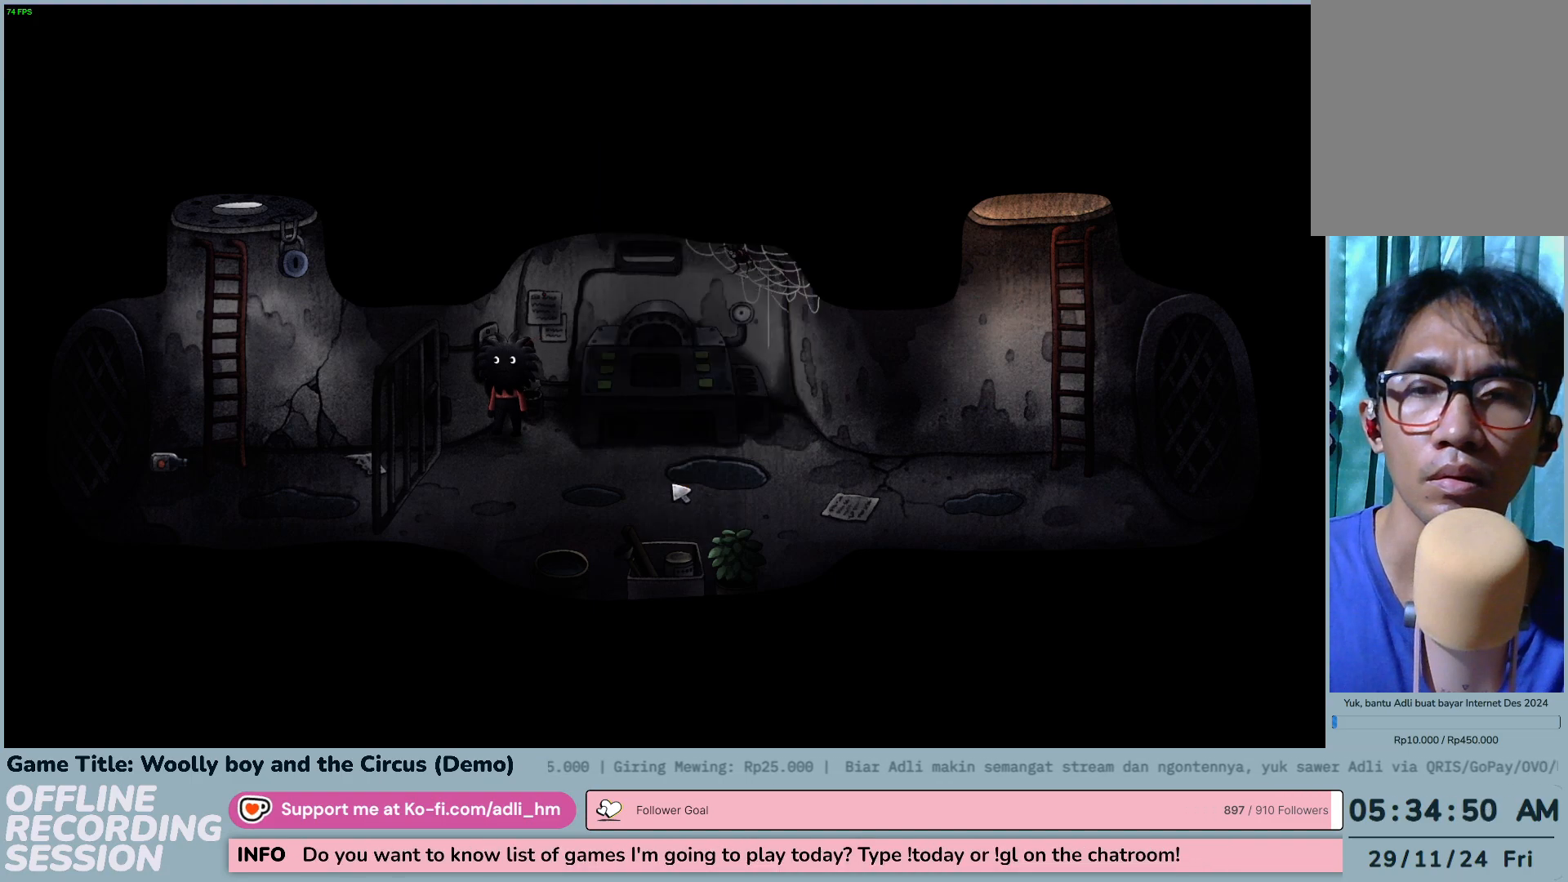
{"keys": [], "mouse": [], "events": []}
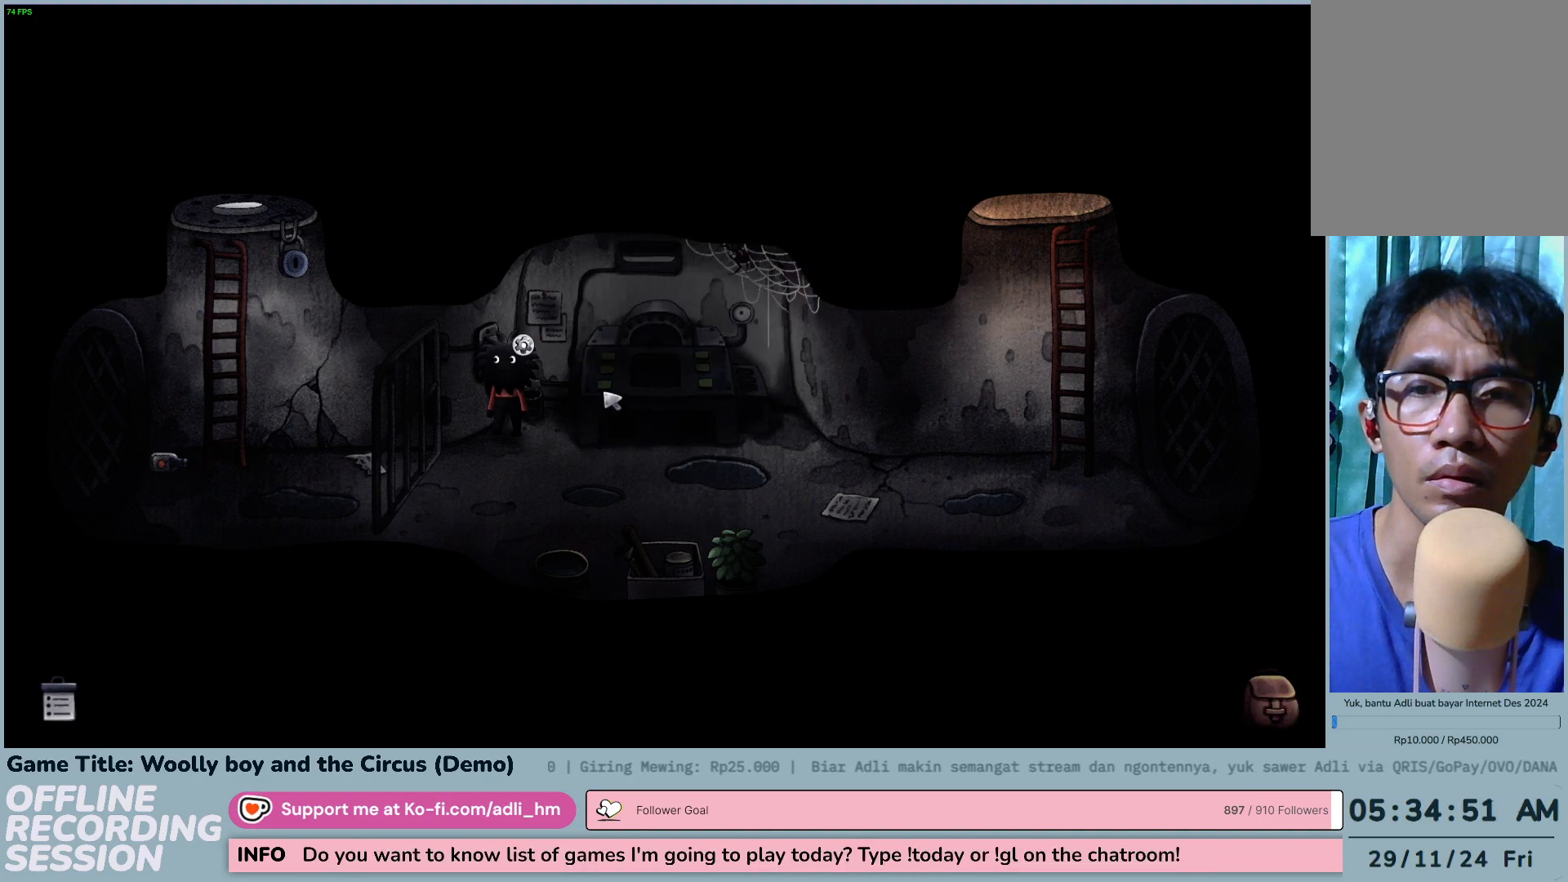
{"keys": [], "mouse": ["left"], "events": [[400, "mouse_left", "down"]]}
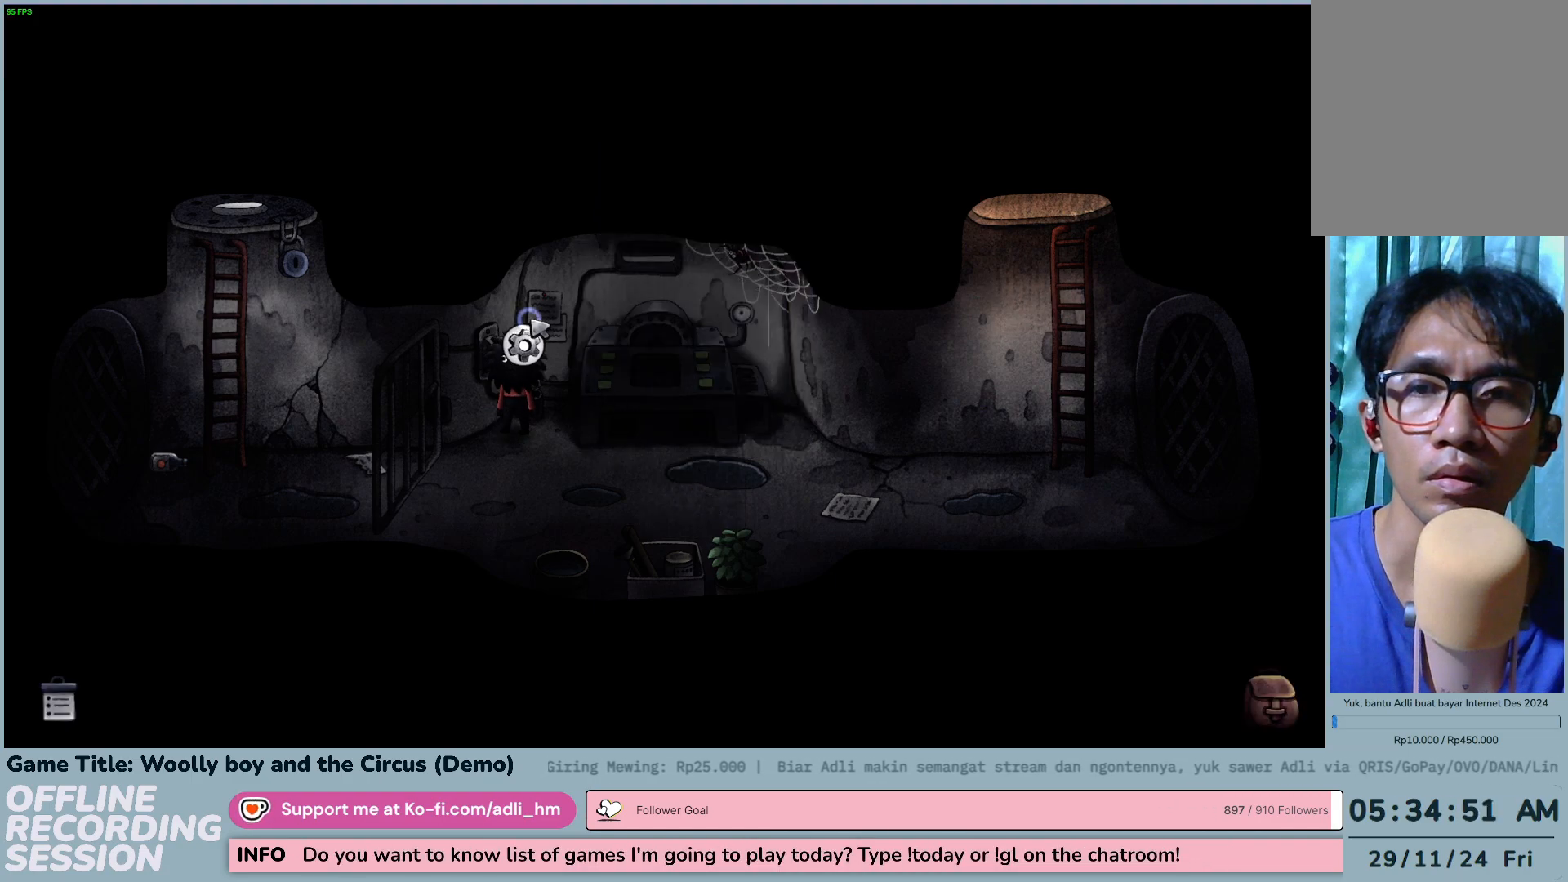
{"keys": [], "mouse": ["left"], "events": [[150, "mouse_left", "up"], [400, "mouse_left", "down"]]}
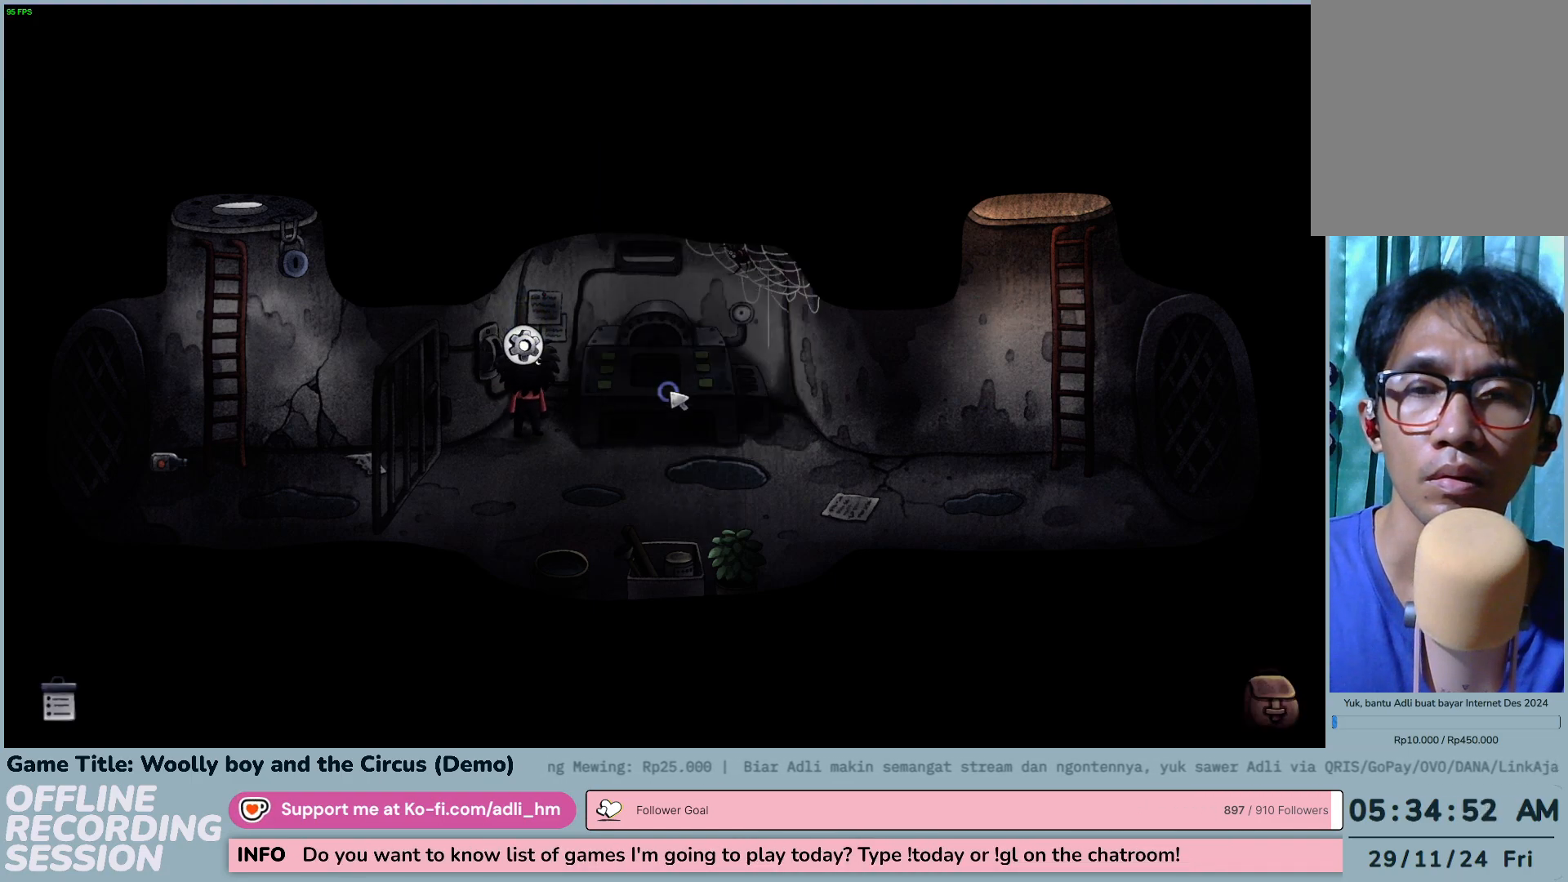
{"keys": [], "mouse": [], "events": [[217, "mouse_left", "up"]]}
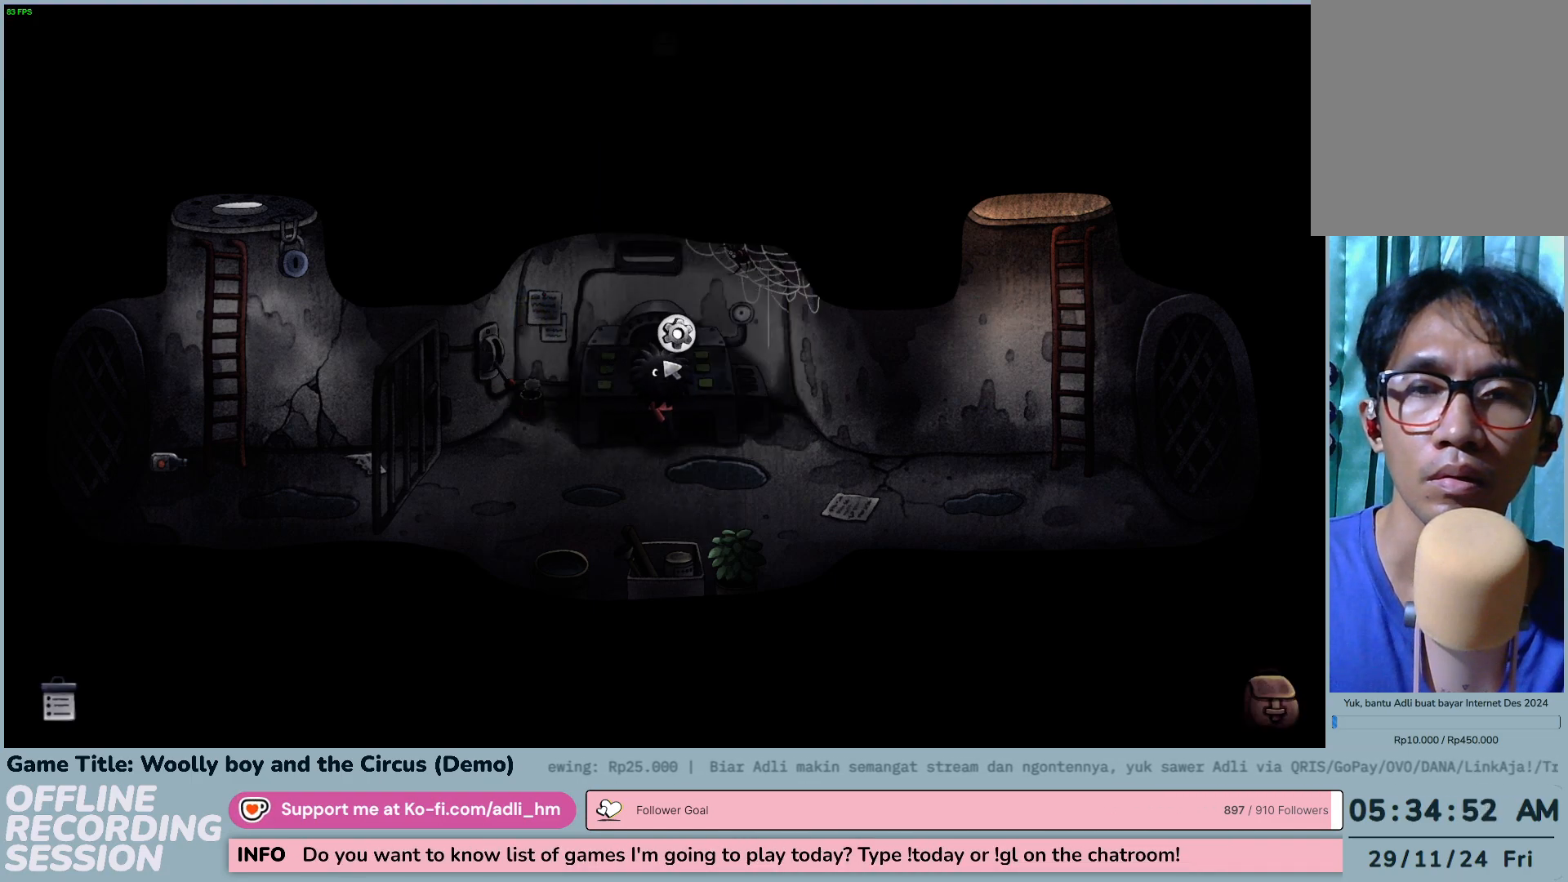
{"keys": [], "mouse": [], "events": [[200, "mouse_left", "down"], [483, "mouse_left", "up"]]}
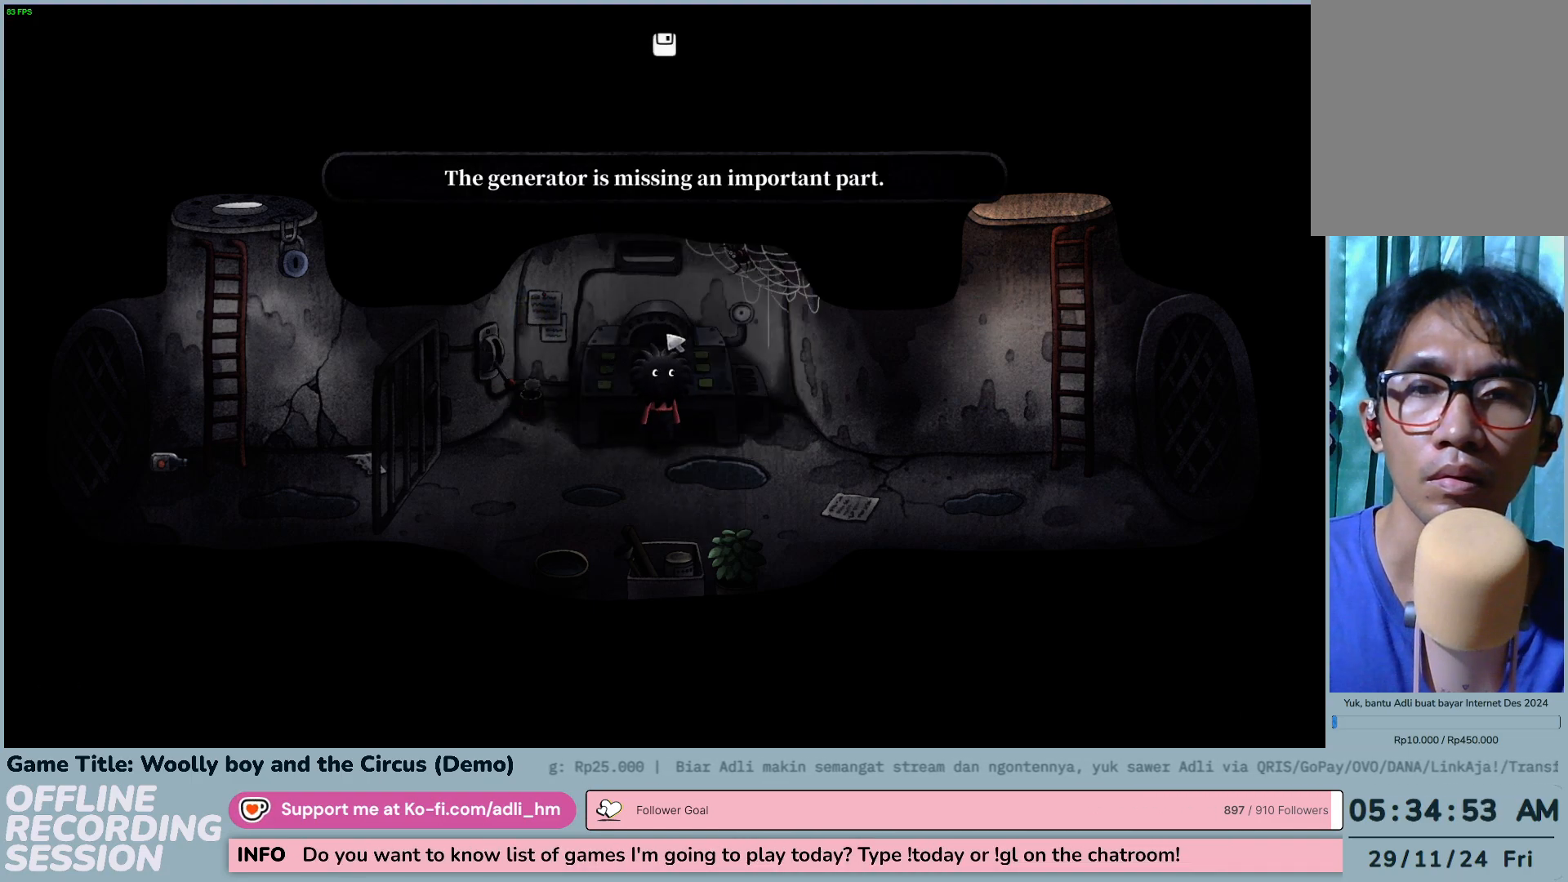
{"keys": [], "mouse": ["left"], "events": [[350, "mouse_left", "down"]]}
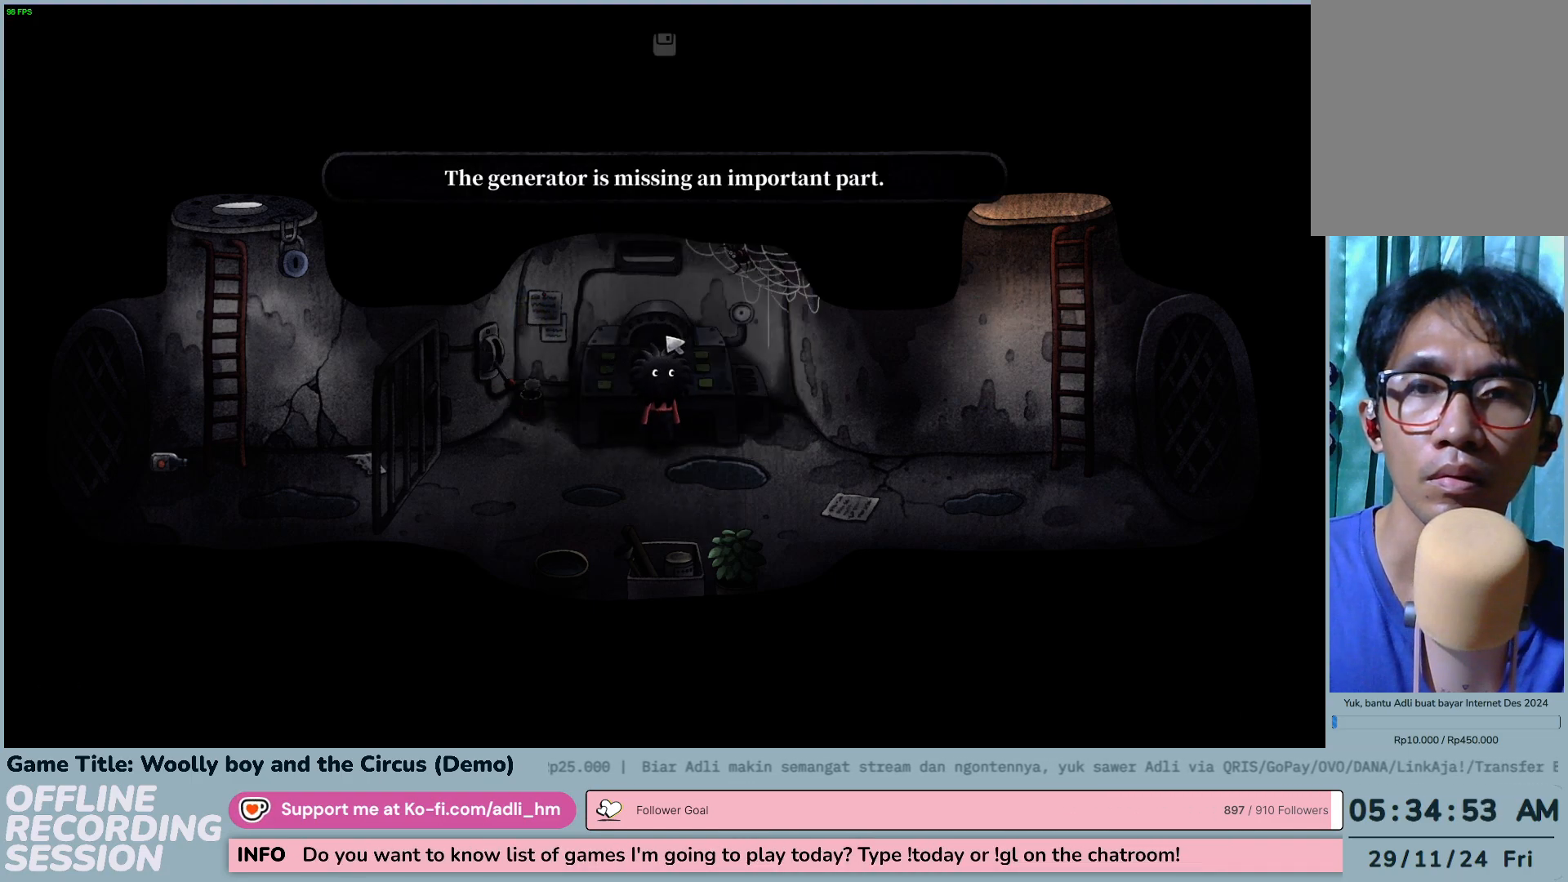
{"keys": [], "mouse": [], "events": [[117, "mouse_left", "up"]]}
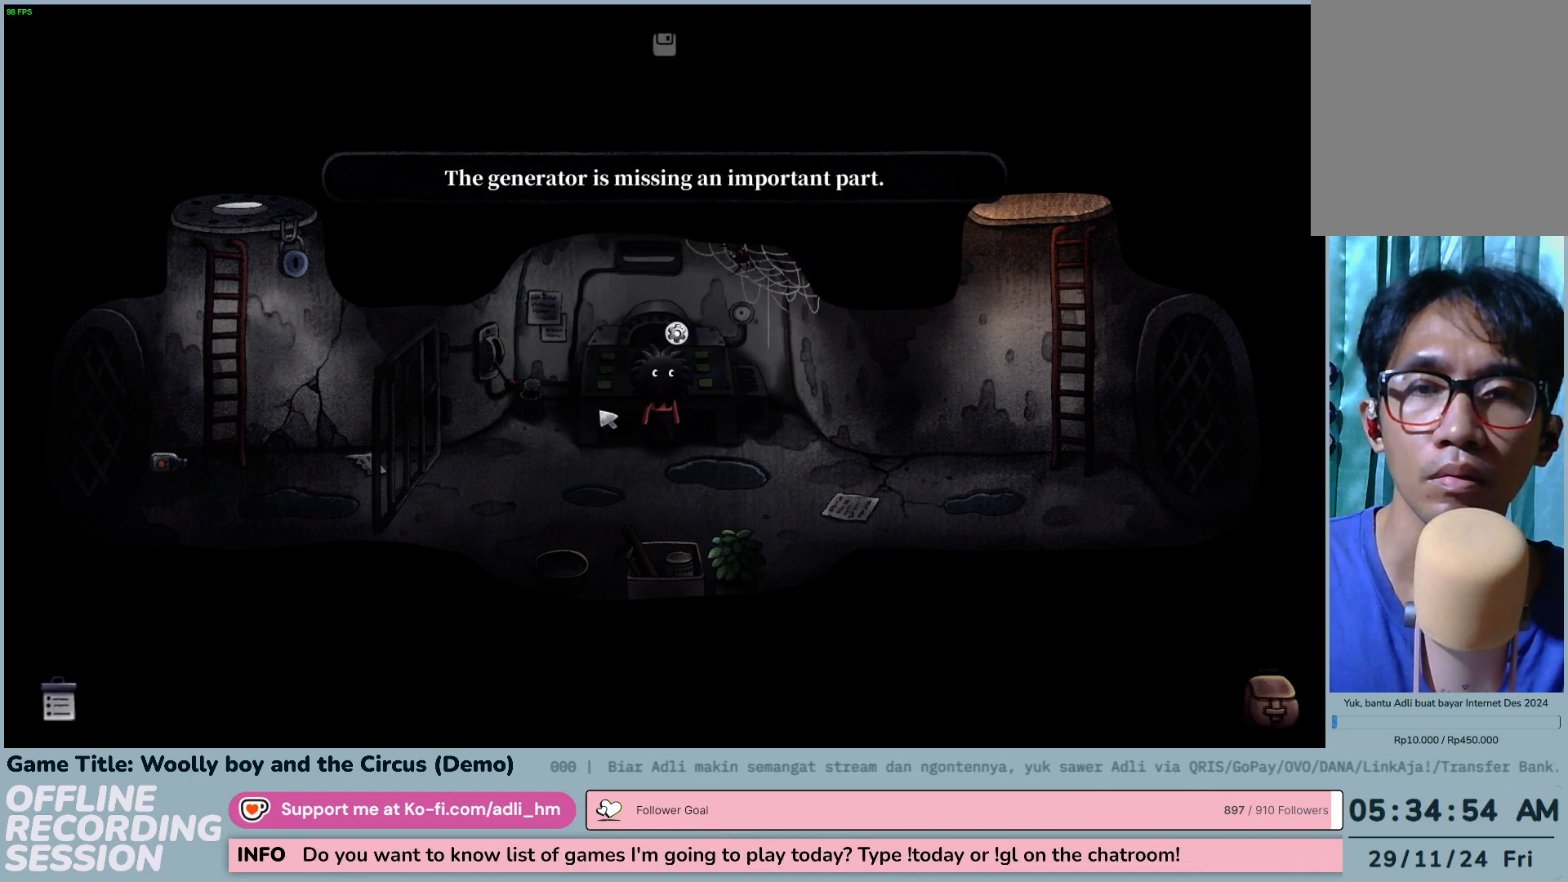
{"keys": [], "mouse": [], "events": []}
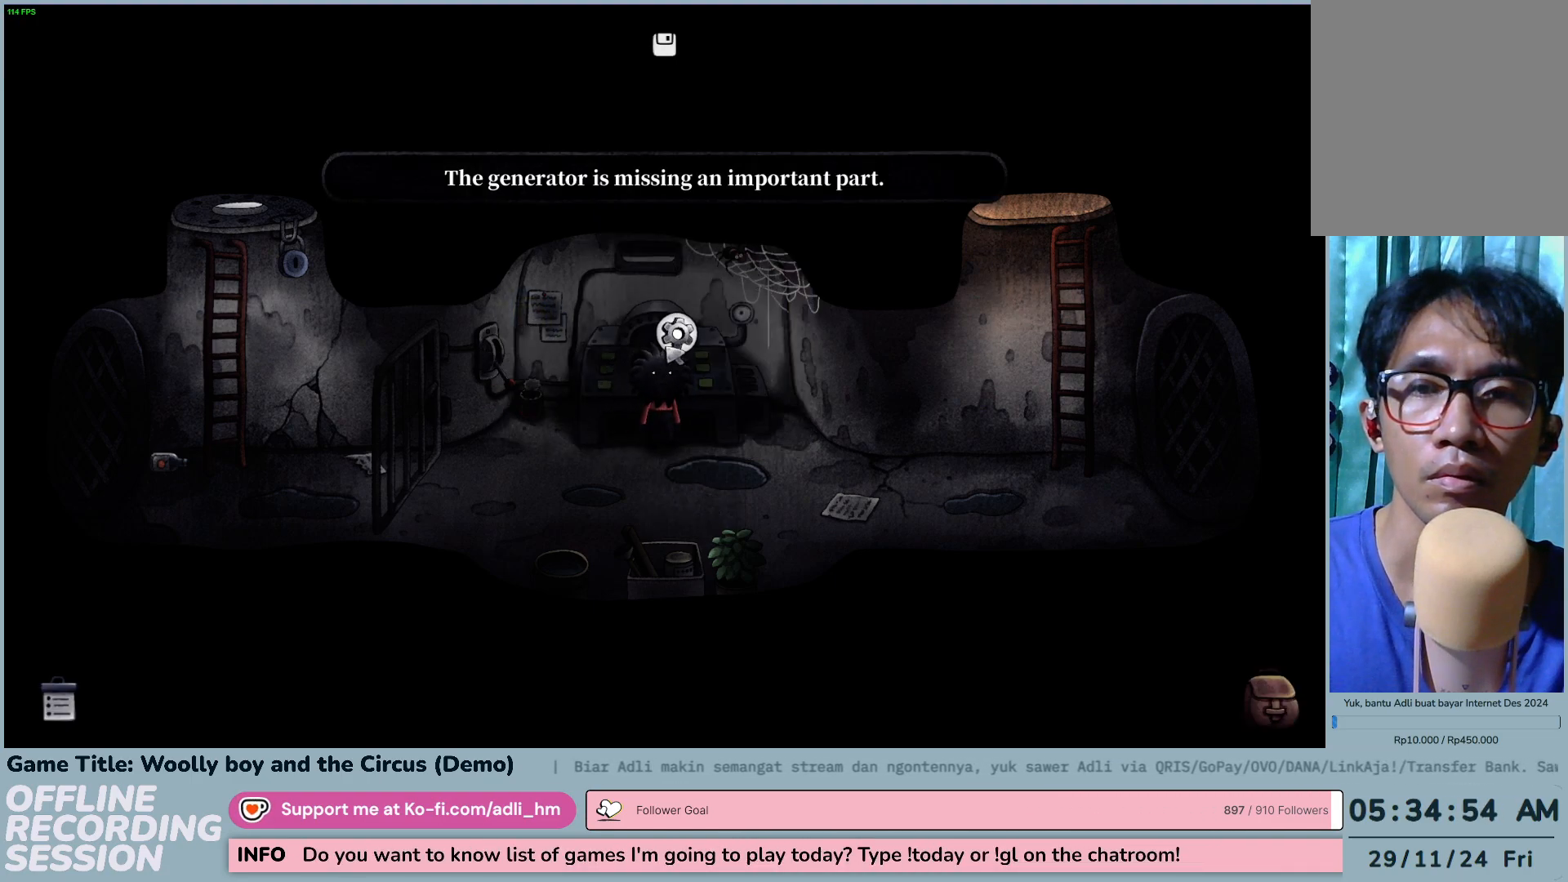
{"keys": [], "mouse": ["left"], "events": [[350, "mouse_left", "down"]]}
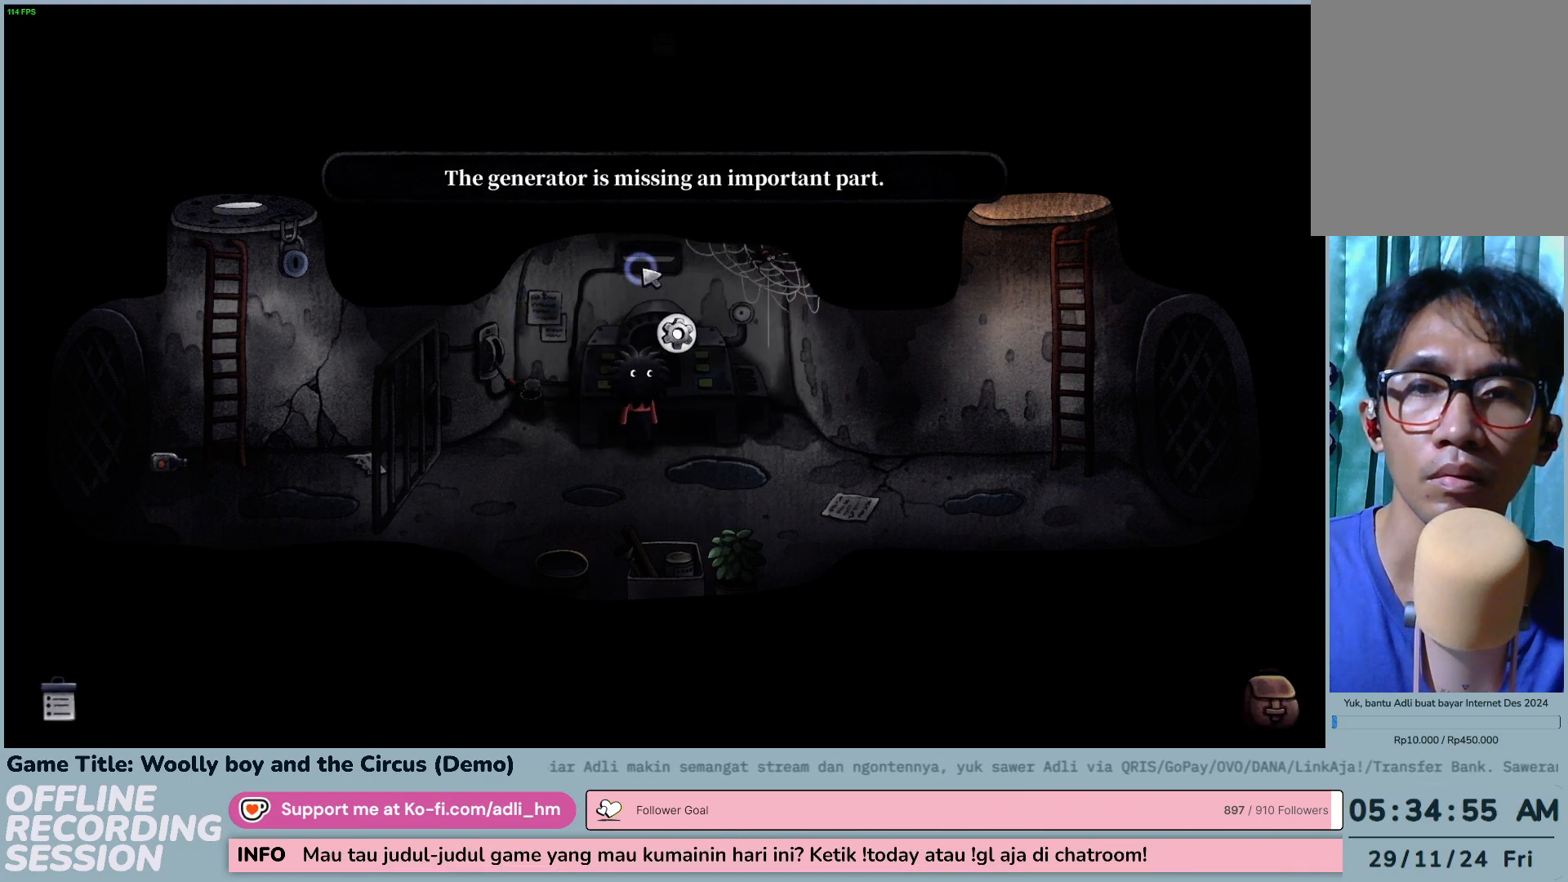
{"keys": [], "mouse": ["left"], "events": [[50, "mouse_left", "up"], [283, "mouse_left", "down"]]}
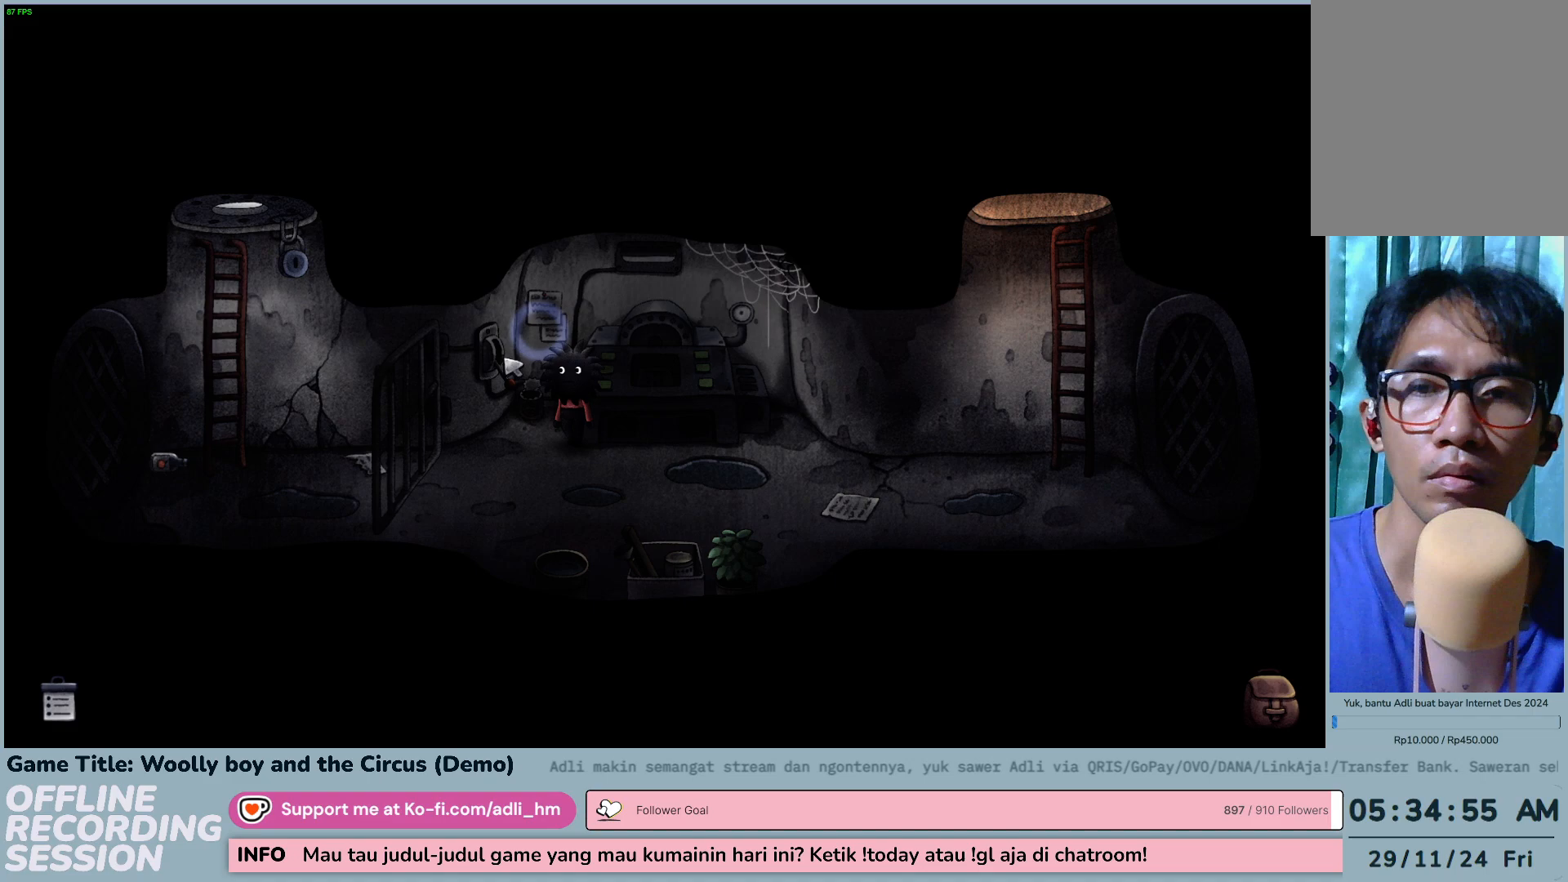
{"keys": [], "mouse": [], "events": [[483, "mouse_left", "up"]]}
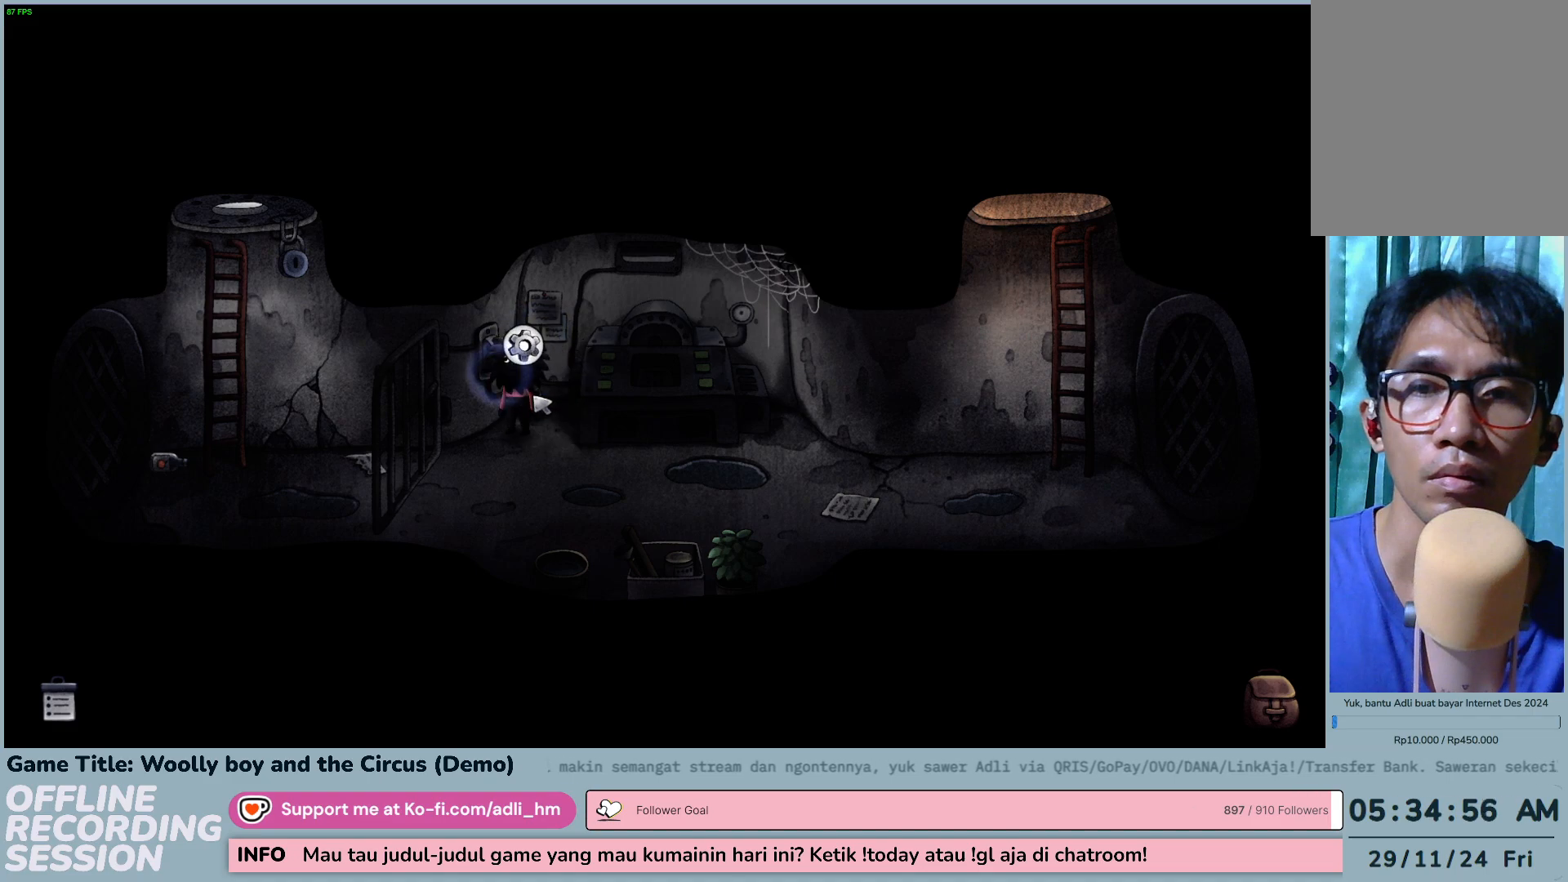
{"keys": [], "mouse": ["left"], "events": [[317, "mouse_left", "down"]]}
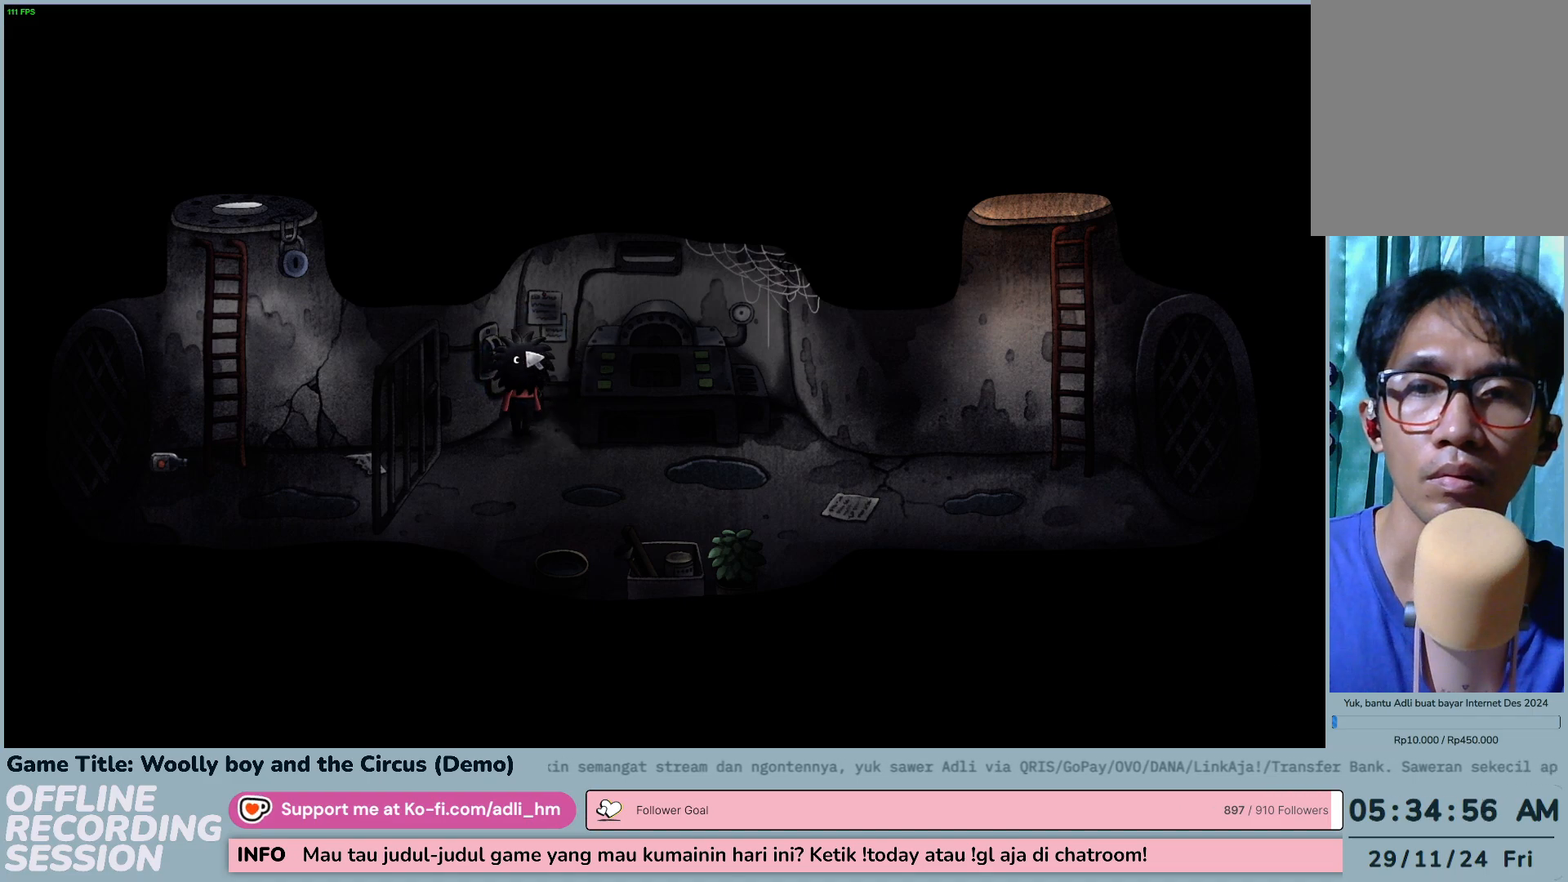
{"keys": [], "mouse": [], "events": [[117, "mouse_left", "up"]]}
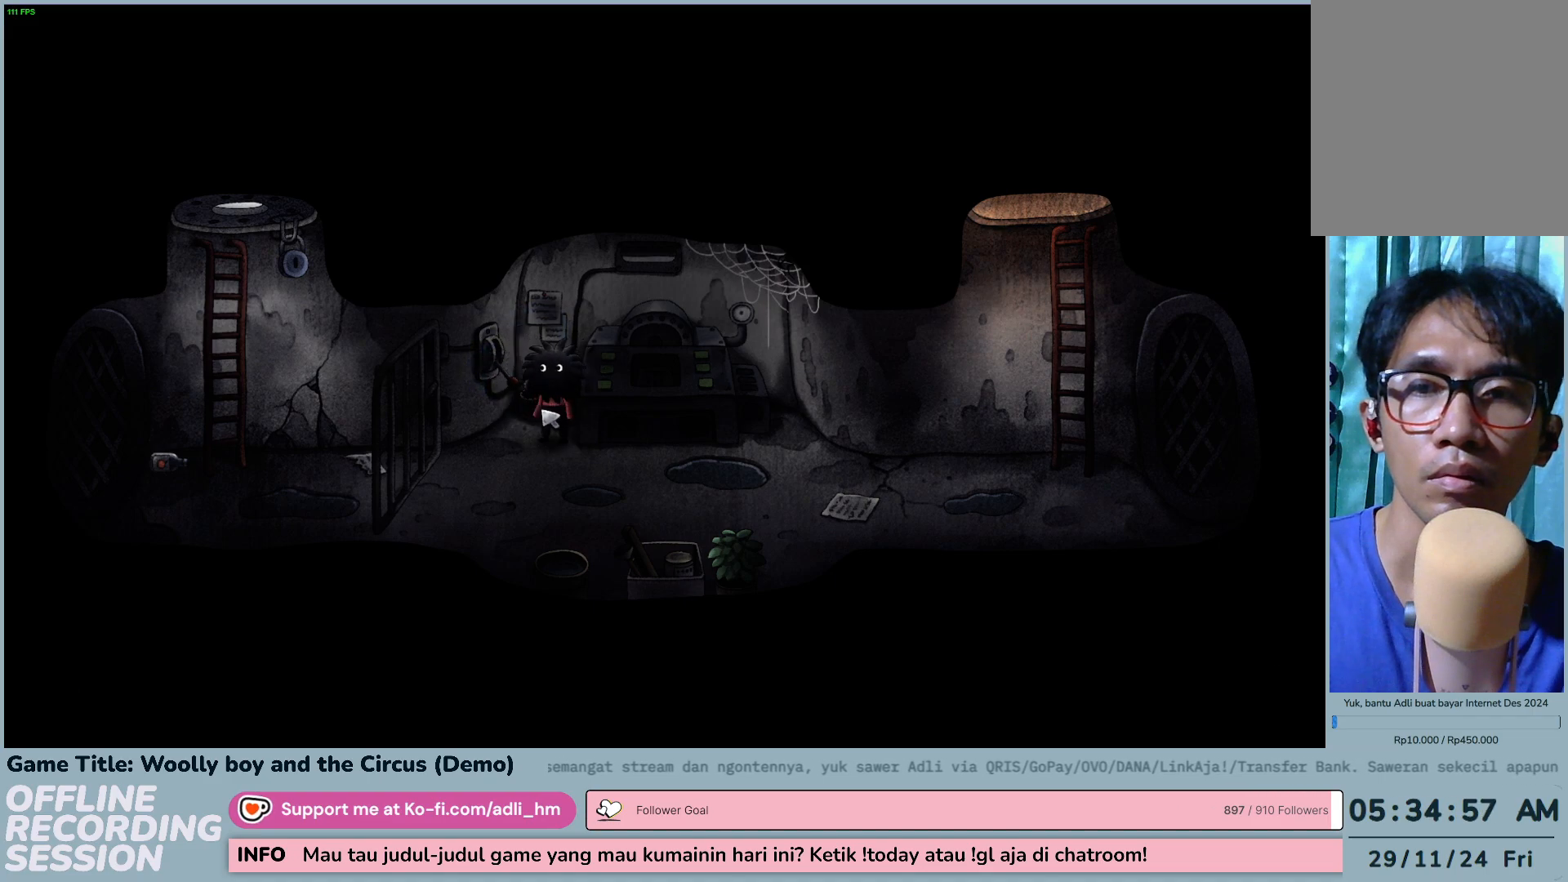
{"keys": [], "mouse": [], "events": []}
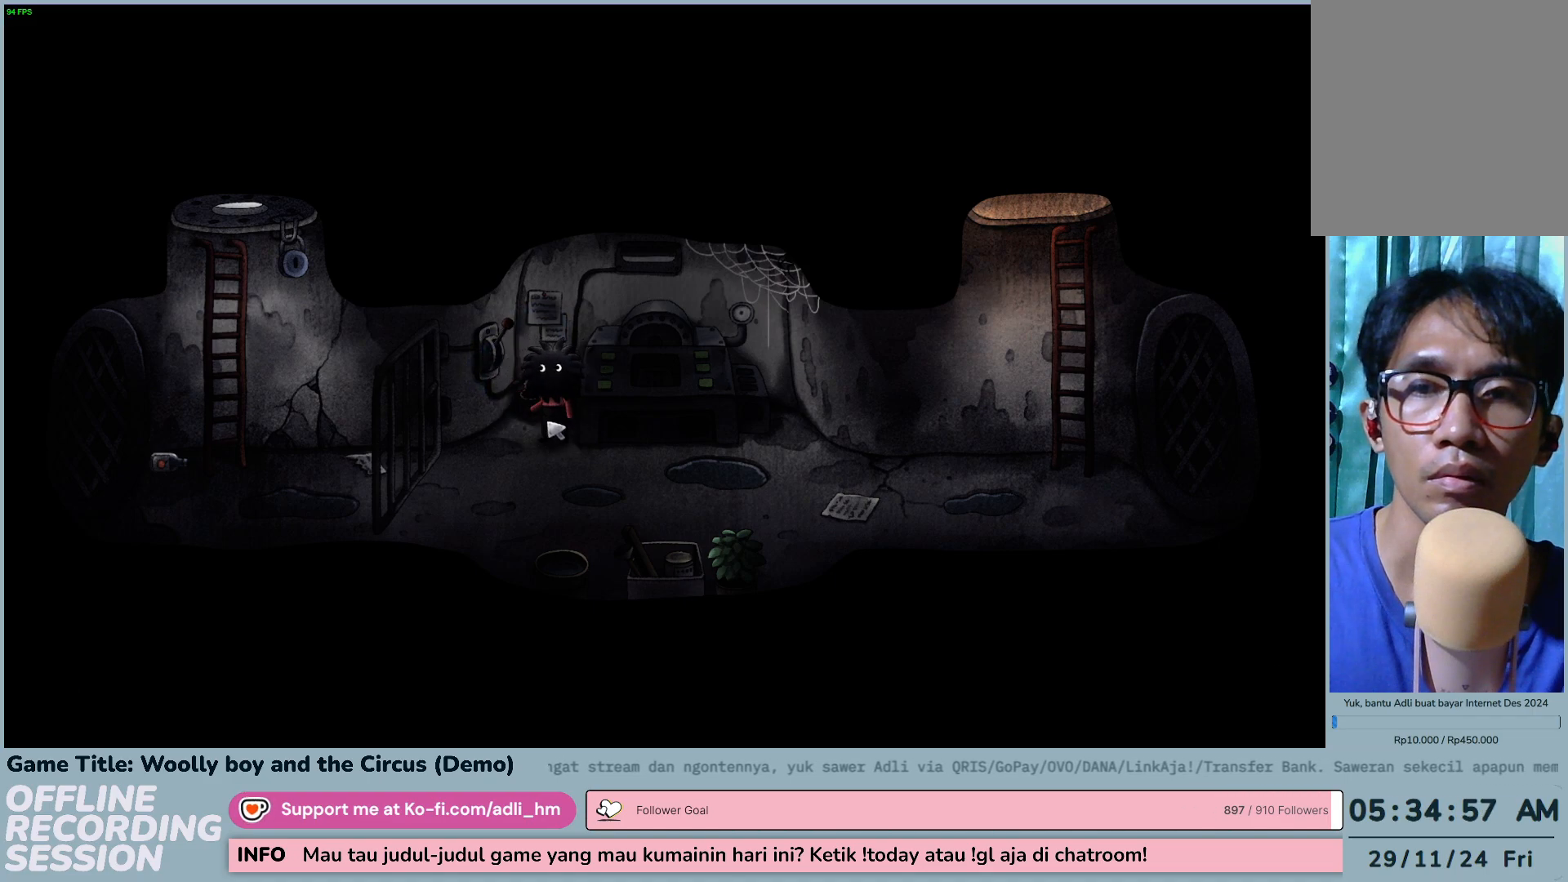
{"keys": [], "mouse": [], "events": []}
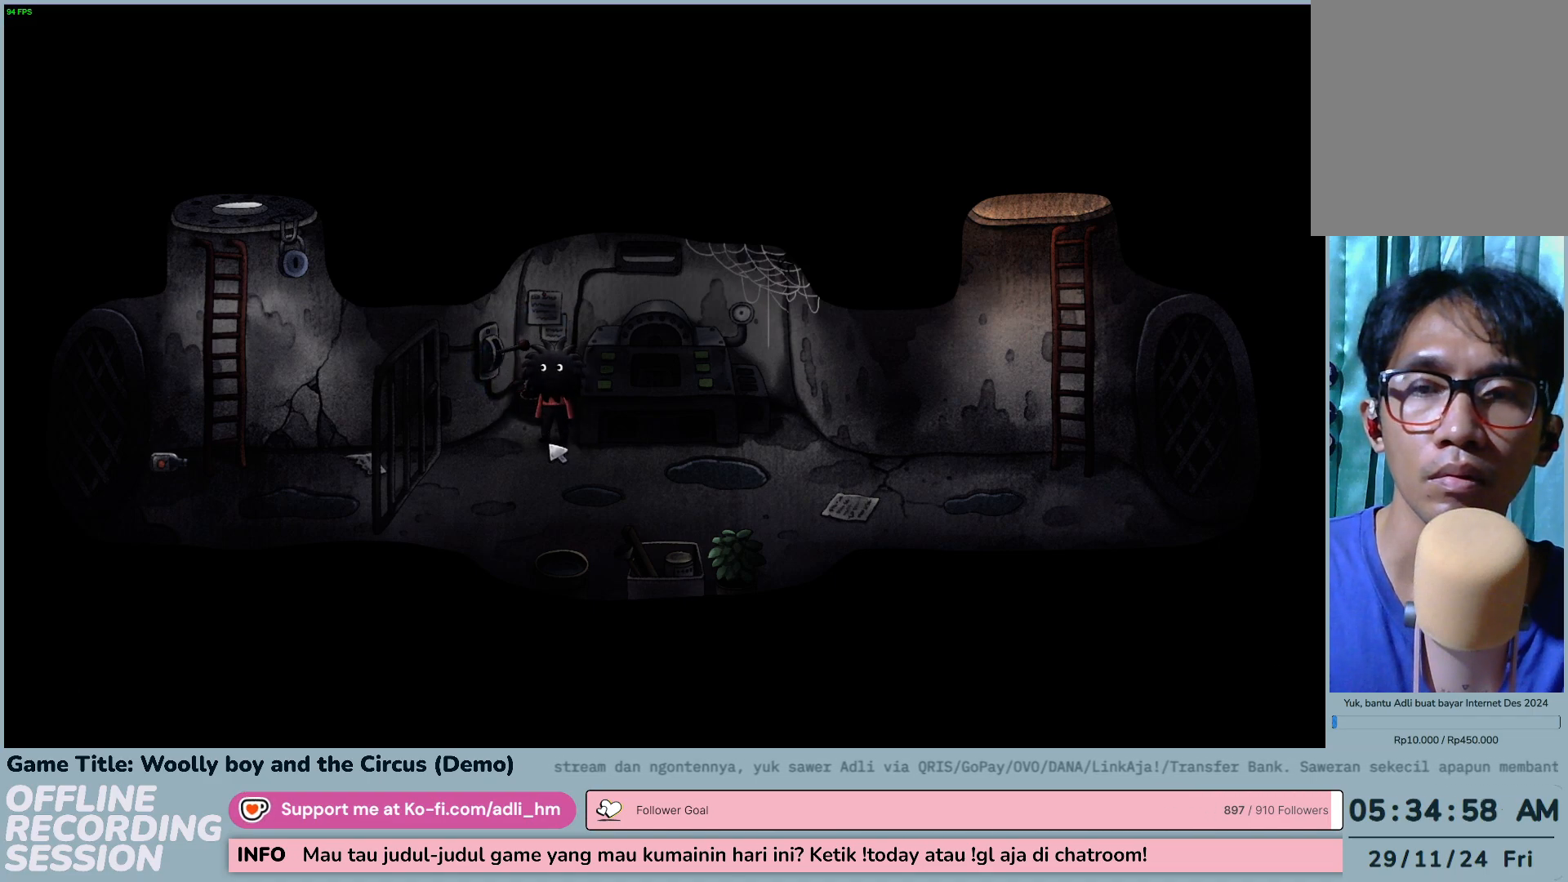
{"keys": [], "mouse": ["left"], "events": [[467, "mouse_left", "down"]]}